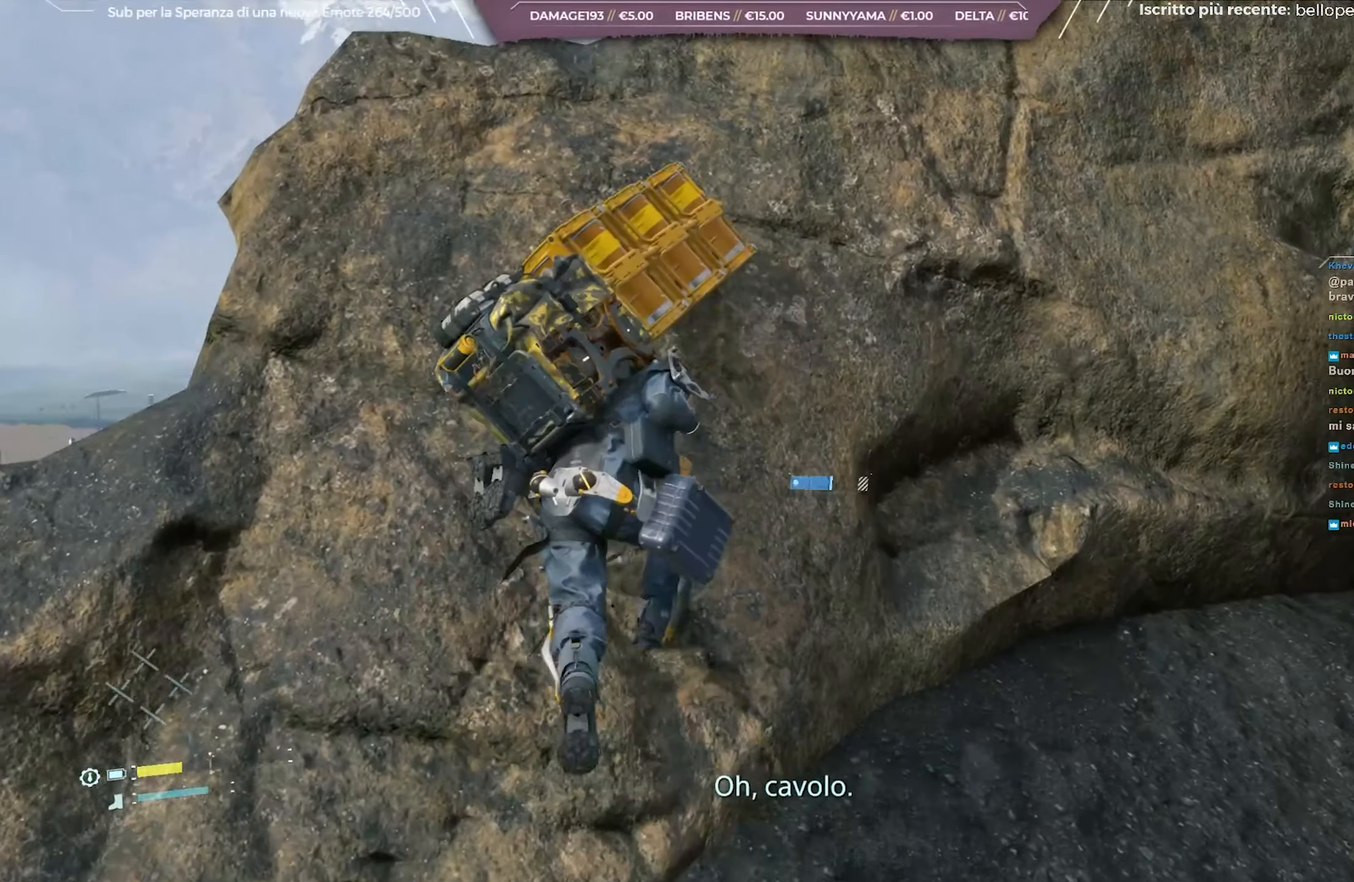
Gameplay with a controller (Xbox layout); each line is a JSON object with the inputs held at the frame after it. "events" lists button and stick changes between this image and that frame as [ms after this image, input, new state], when the widget could be followed in between.
{"buttons": ["L2", "R2"], "left_stick": "center", "right_stick": "center", "events": [[117, "right_stick", "center"], [333, "left_stick", "center"]]}
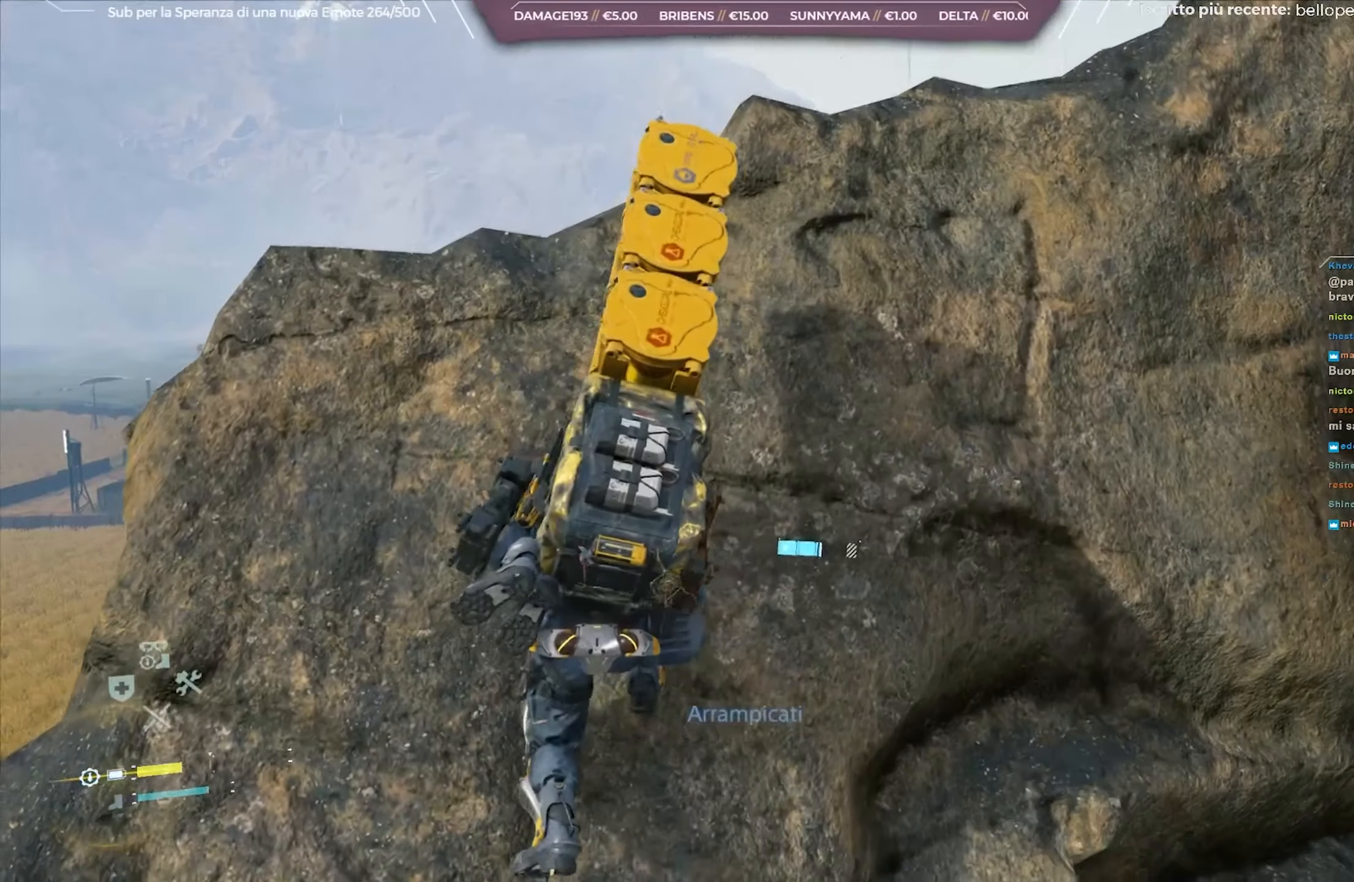
{"buttons": ["L2", "R2"], "left_stick": "center", "right_stick": "up-right", "events": [[483, "right_stick", "up-right"]]}
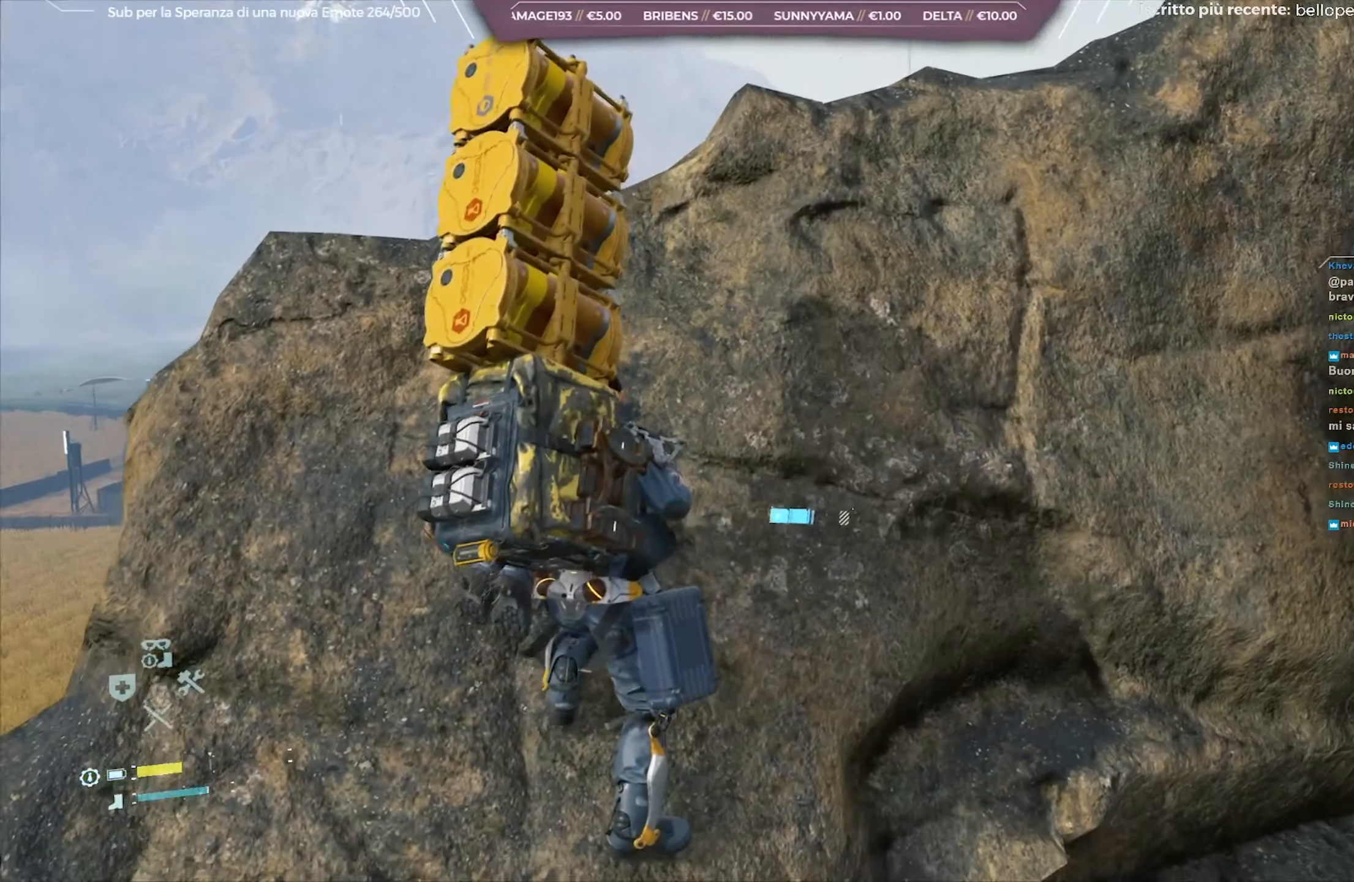
{"buttons": ["L2", "R2"], "left_stick": "up", "right_stick": "up-right", "events": [[17, "left_stick", "up"]]}
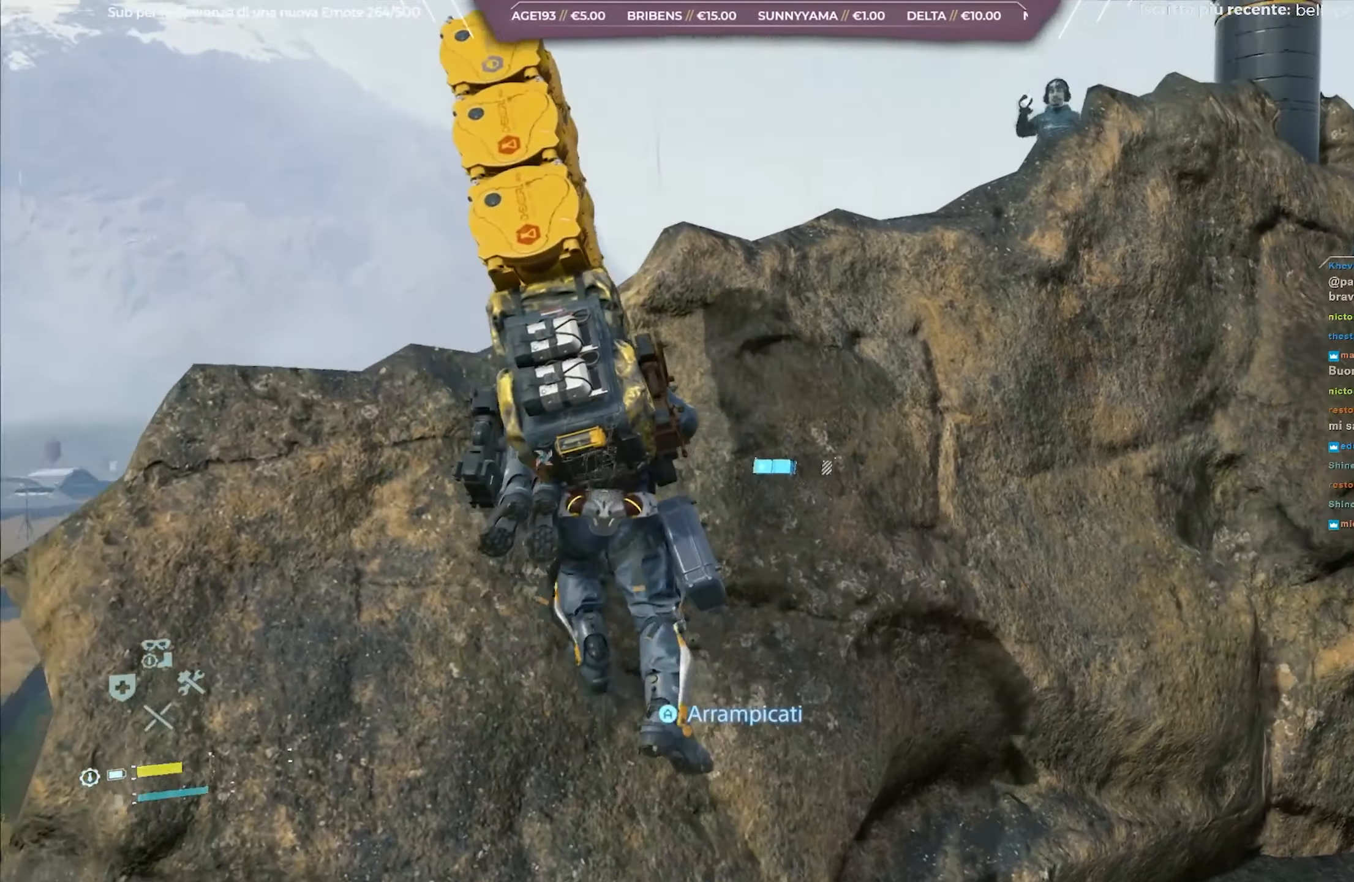
{"buttons": ["L2", "R2"], "left_stick": "up-right", "right_stick": "center", "events": [[83, "right_stick", "center"], [200, "A", "down"], [300, "A", "up"], [317, "left_stick", "up-right"]]}
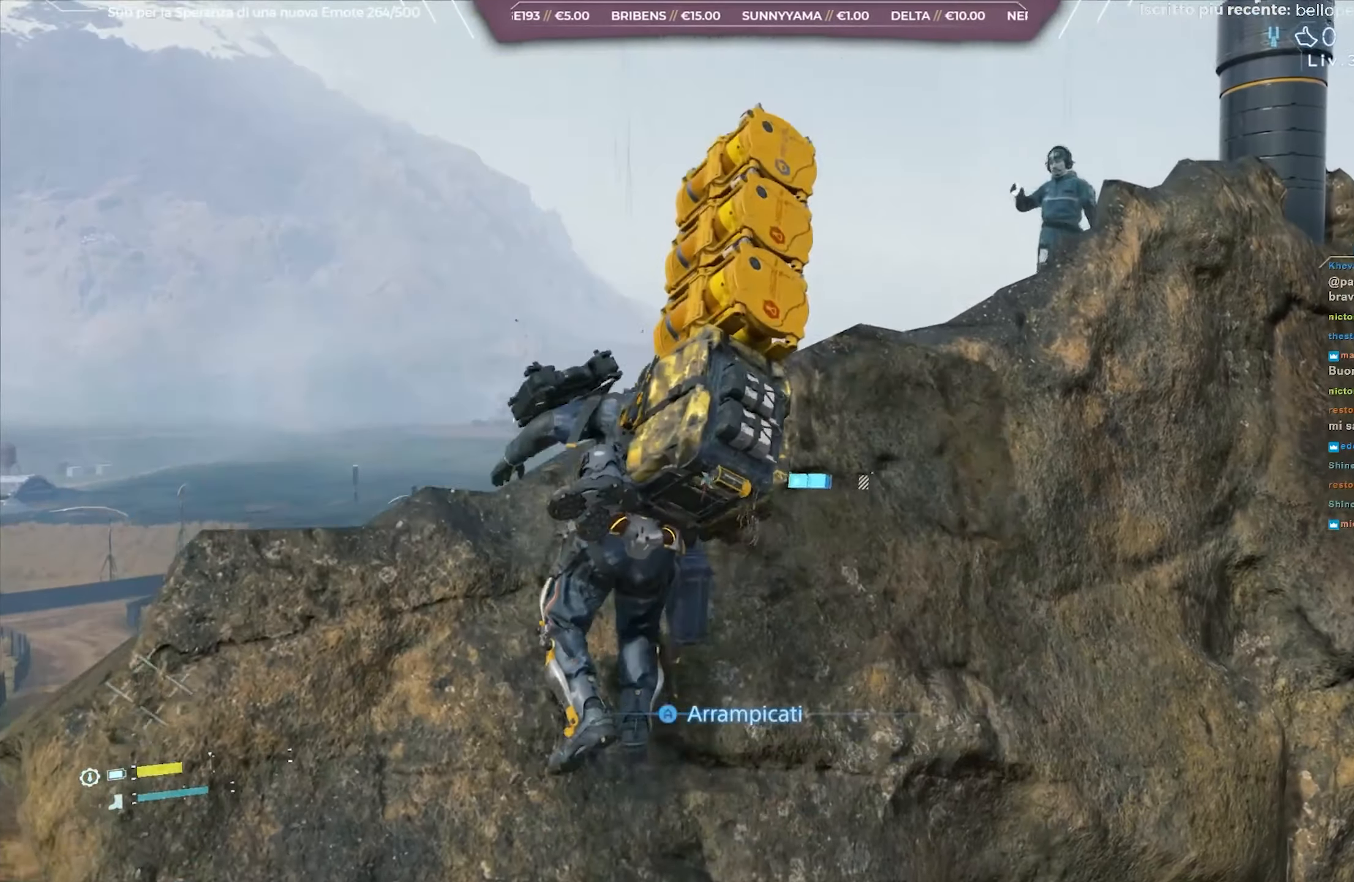
{"buttons": ["L2", "R2"], "left_stick": "up-right", "right_stick": "center", "events": [[17, "right_stick", "right"], [133, "left_stick", "center"], [483, "right_stick", "center"], [500, "left_stick", "up-right"]]}
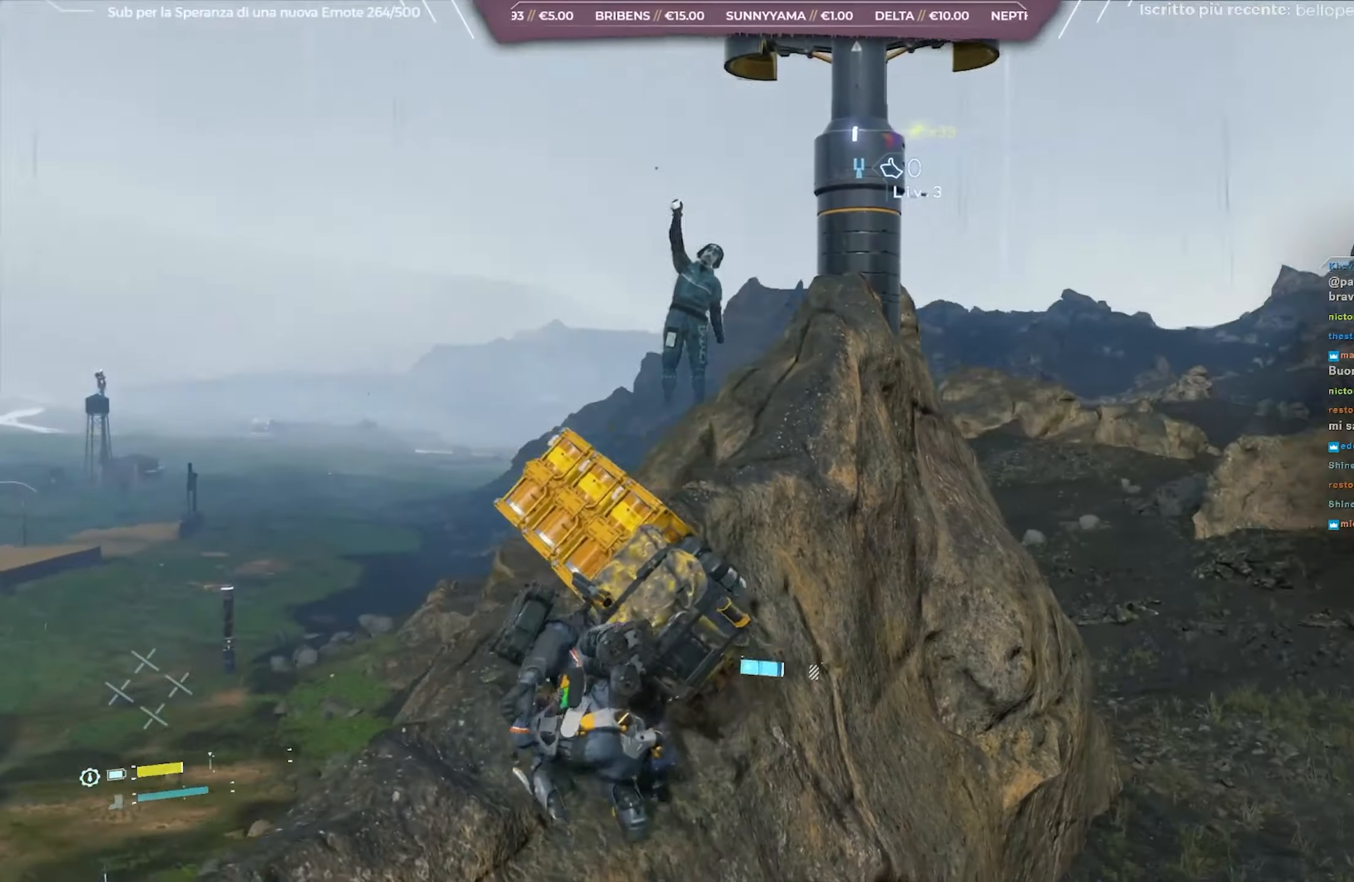
{"buttons": ["L2", "R2"], "left_stick": "up", "right_stick": "center", "events": [[117, "right_stick", "right"], [300, "right_stick", "center"], [467, "left_stick", "up"]]}
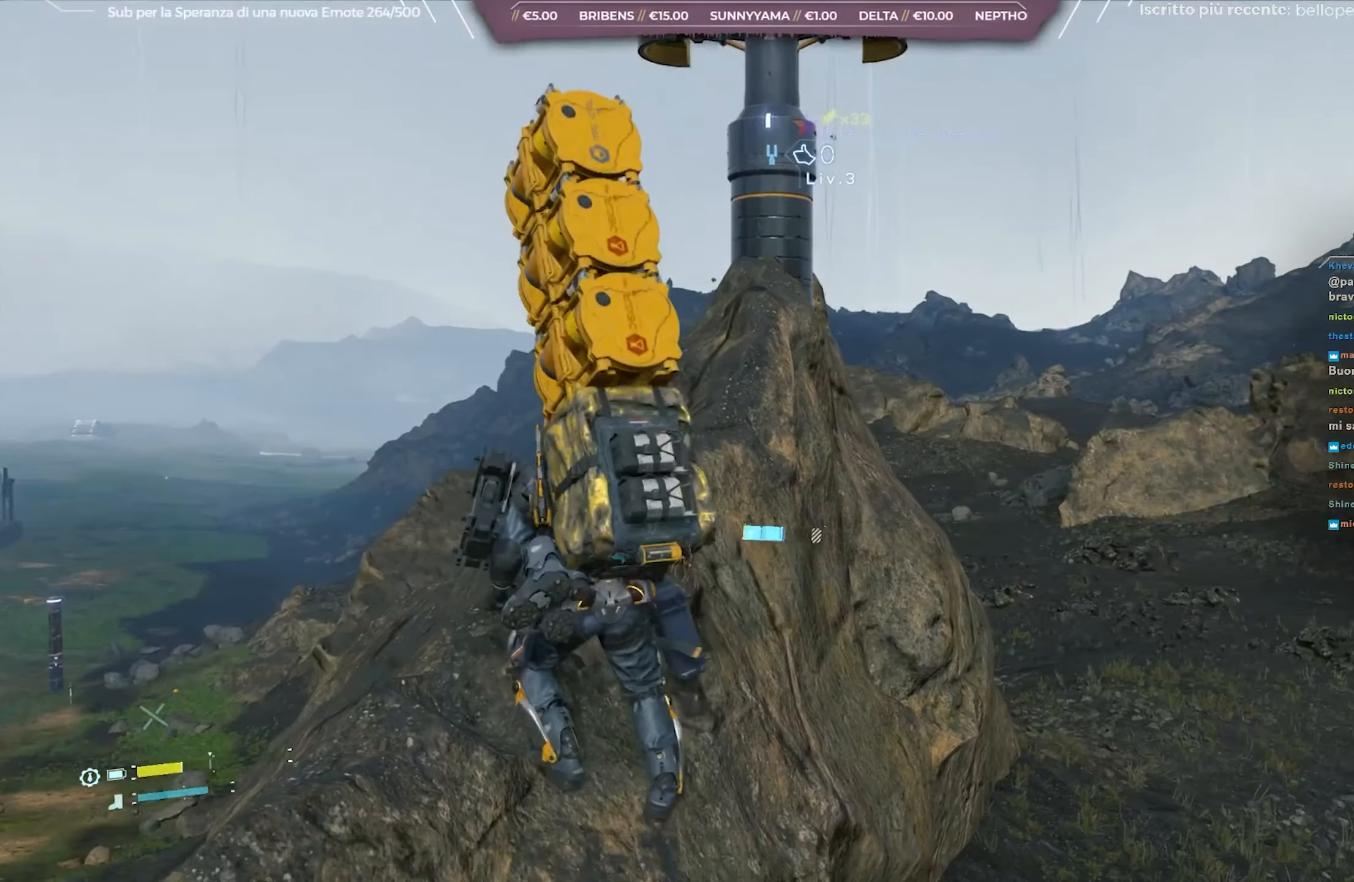
{"buttons": ["L2", "R2"], "left_stick": "up", "right_stick": "up-right", "events": [[400, "right_stick", "right"], [483, "right_stick", "up-right"]]}
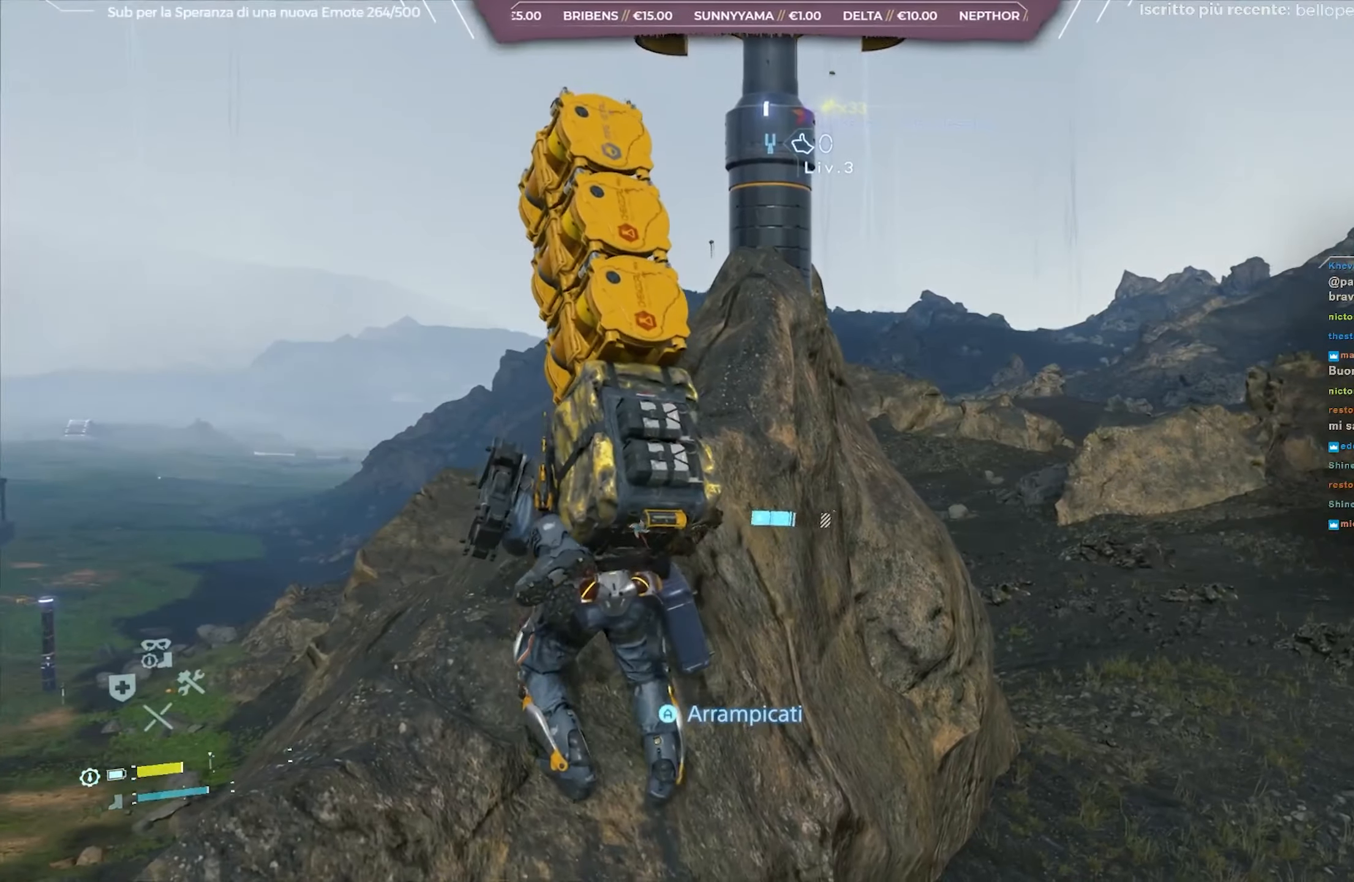
{"buttons": ["L2", "R2"], "left_stick": "up", "right_stick": "up-left", "events": [[250, "right_stick", "center"], [317, "right_stick", "up"], [417, "right_stick", "up-left"]]}
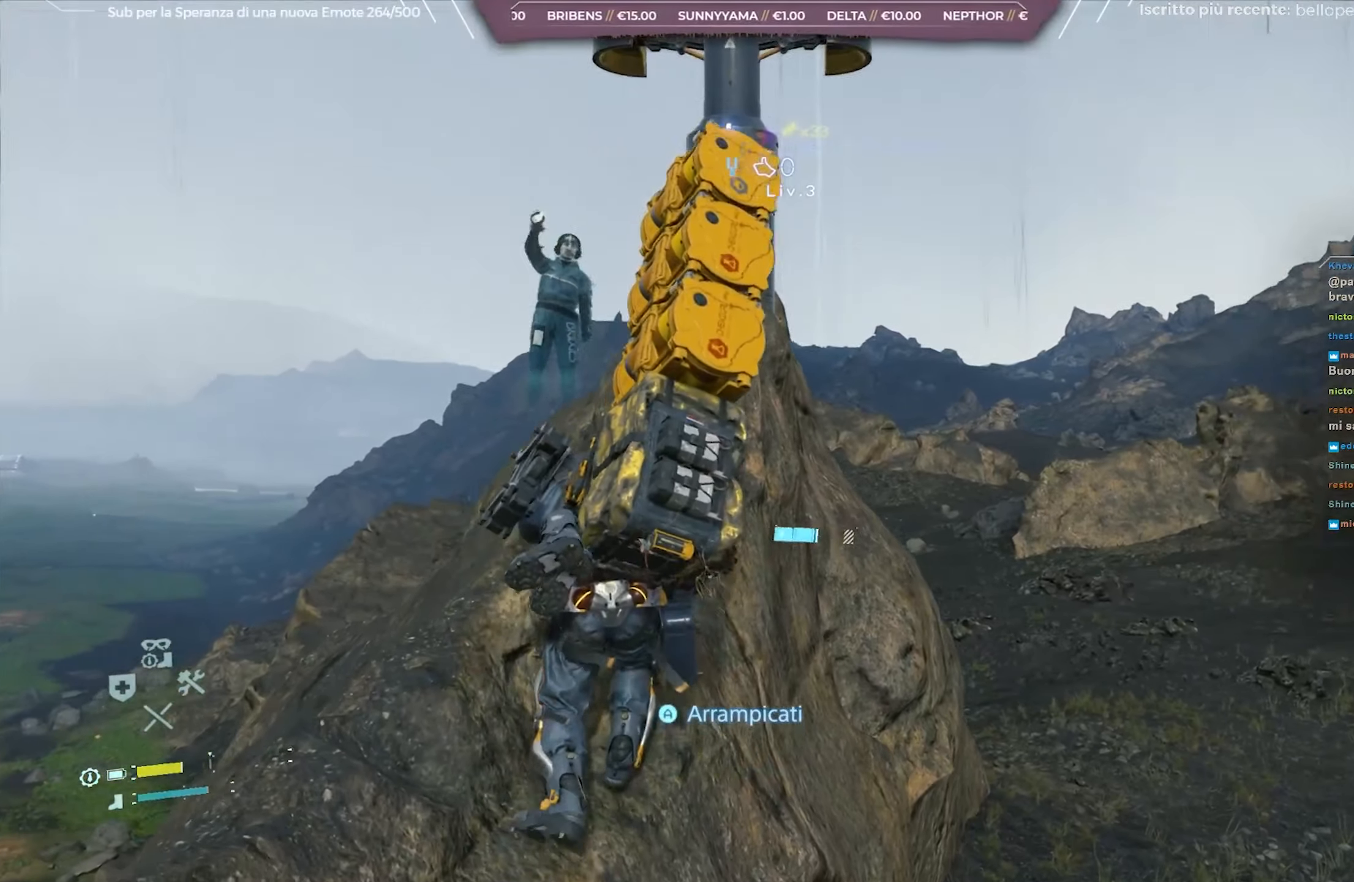
{"buttons": ["L2", "R2"], "left_stick": "up", "right_stick": "center", "events": [[117, "right_stick", "center"], [383, "A", "down"], [500, "A", "up"]]}
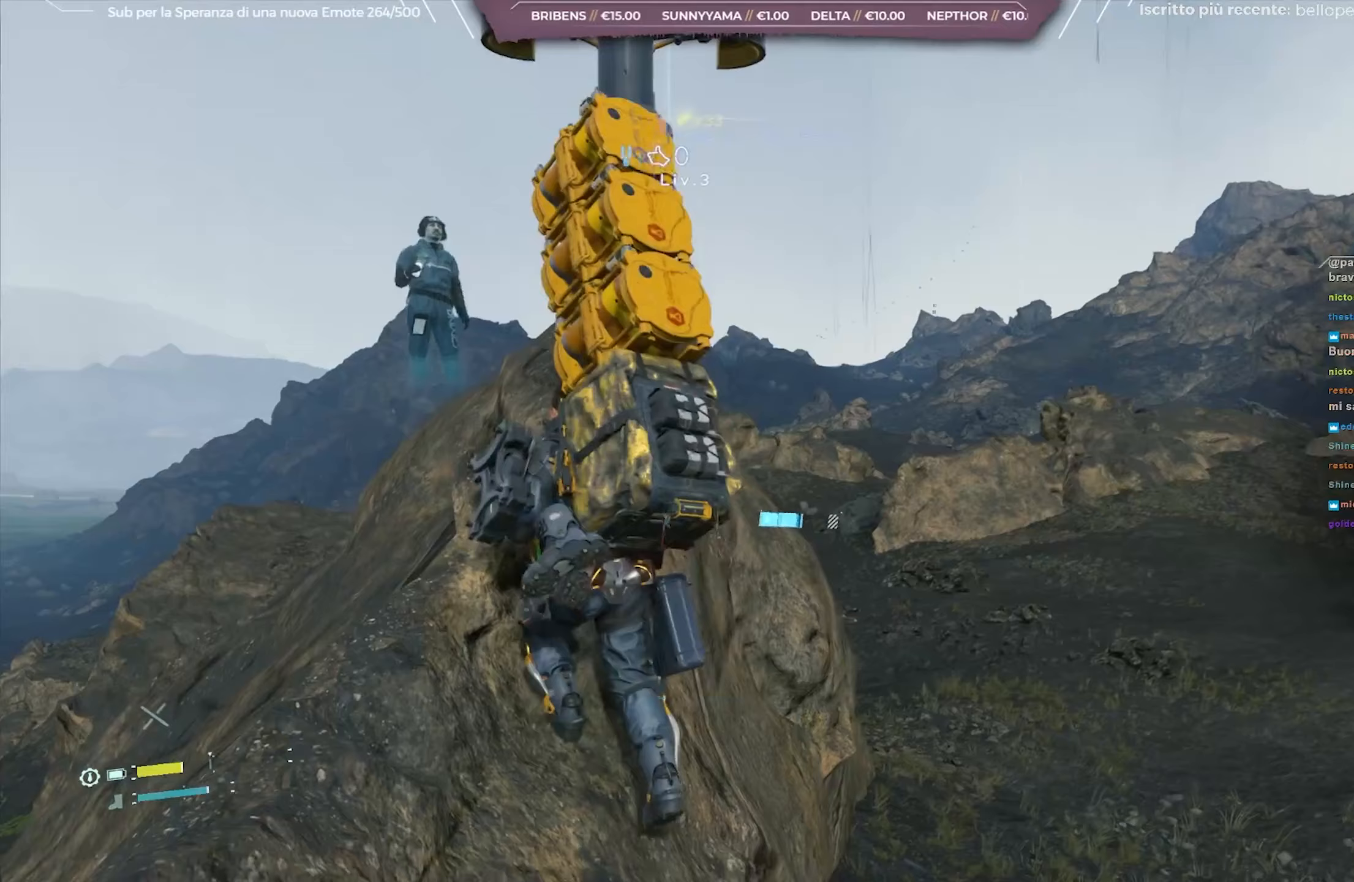
{"buttons": ["L2", "R2"], "left_stick": "up-right", "right_stick": "center", "events": [[183, "right_stick", "up-left"], [367, "right_stick", "center"], [450, "left_stick", "up-right"]]}
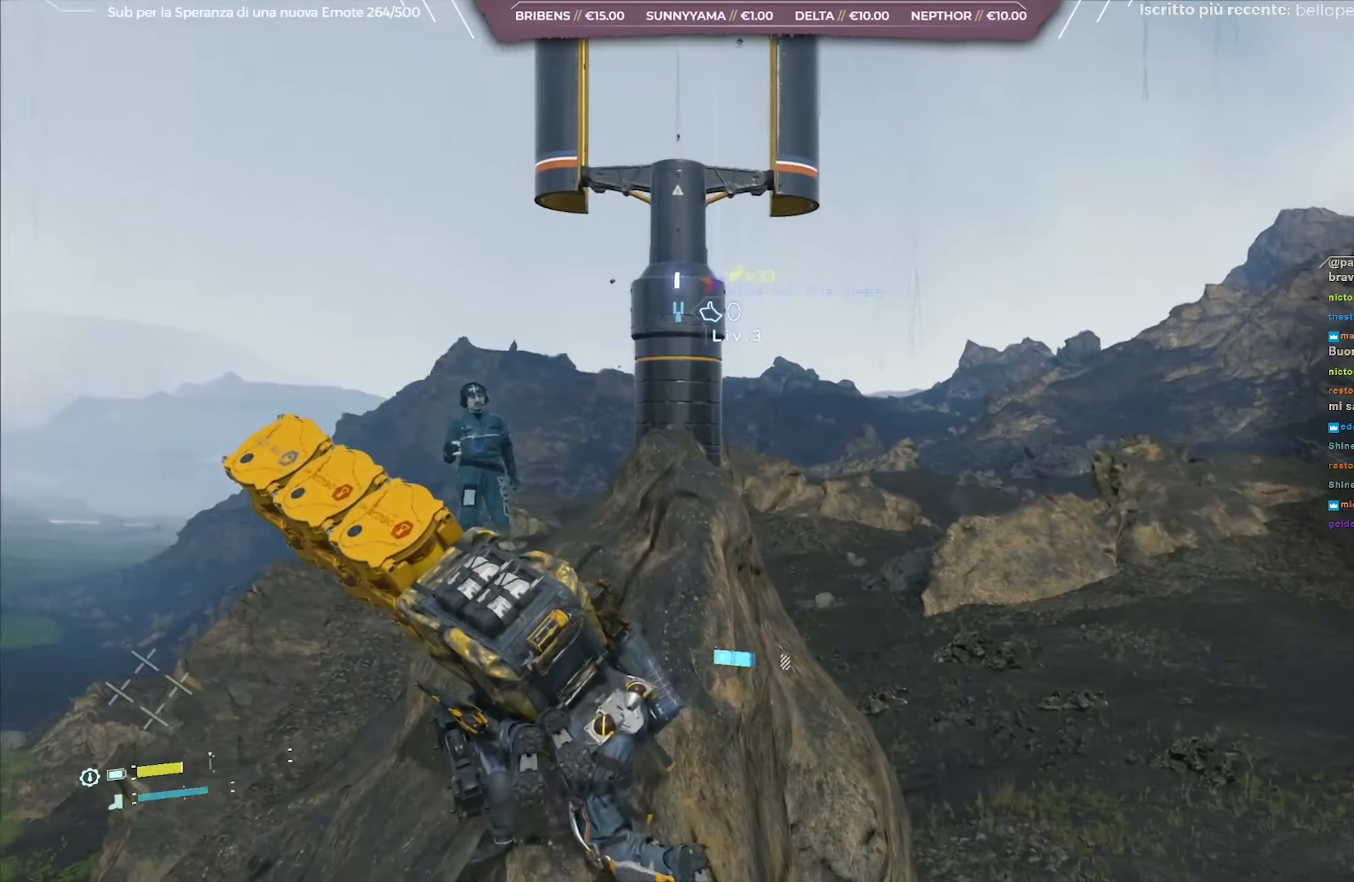
{"buttons": ["L2", "R2"], "left_stick": "up", "right_stick": "center", "events": [[267, "right_stick", "up"], [467, "right_stick", "center"], [483, "left_stick", "up"]]}
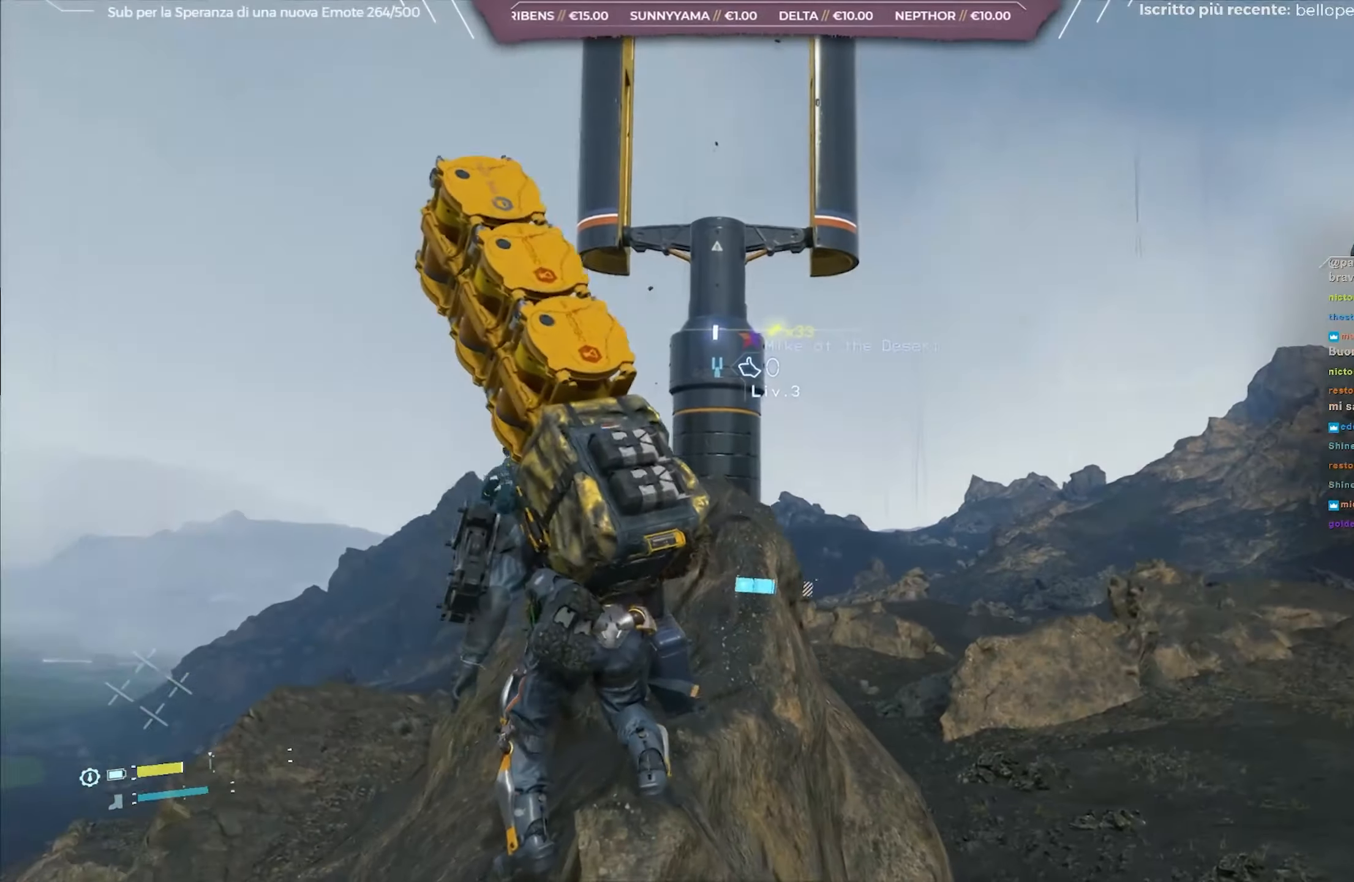
{"buttons": ["L2", "R2"], "left_stick": "up", "right_stick": "center", "events": [[150, "right_stick", "up"], [333, "right_stick", "center"]]}
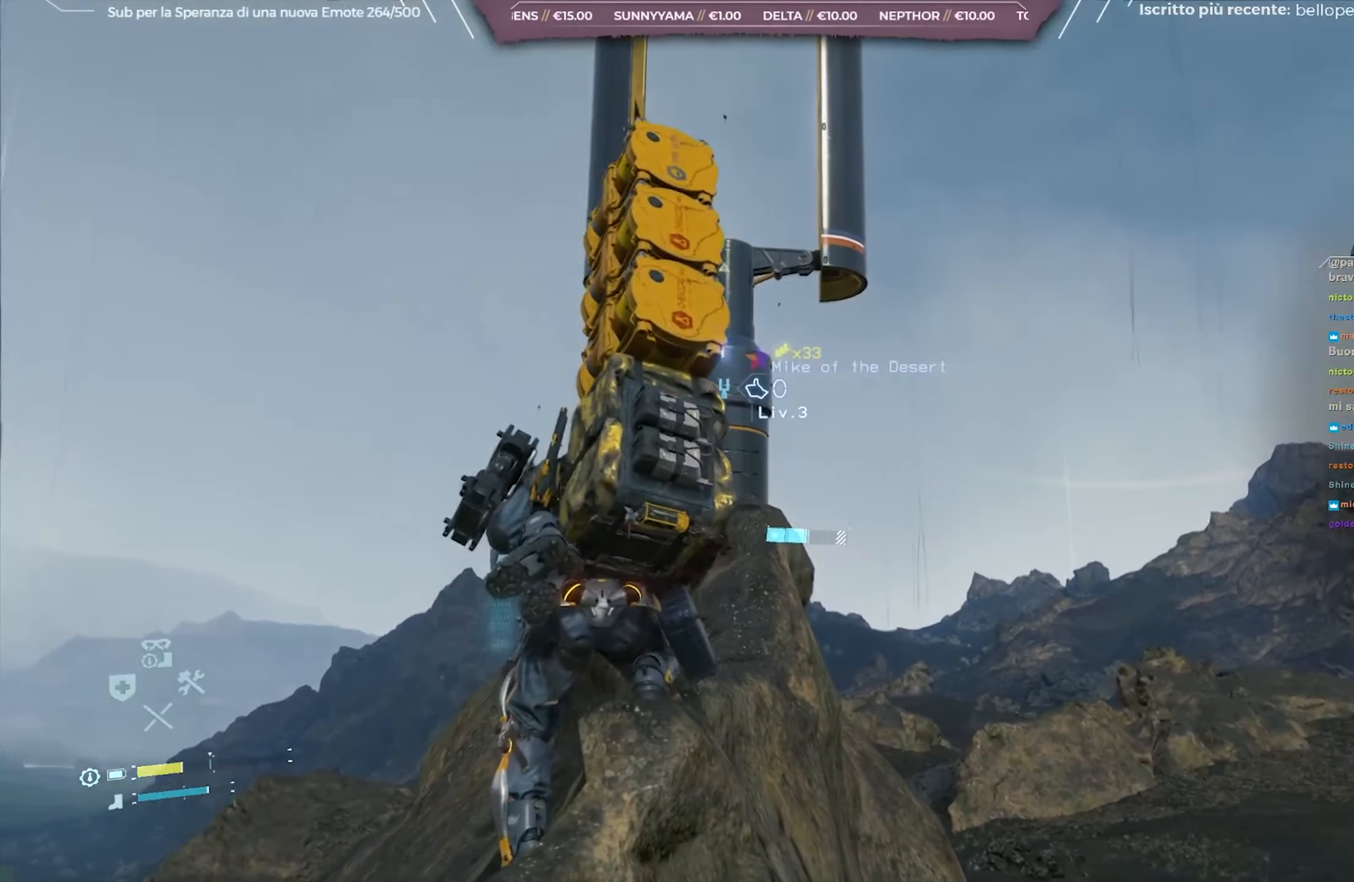
{"buttons": ["L2", "R2"], "left_stick": "up", "right_stick": "center", "events": []}
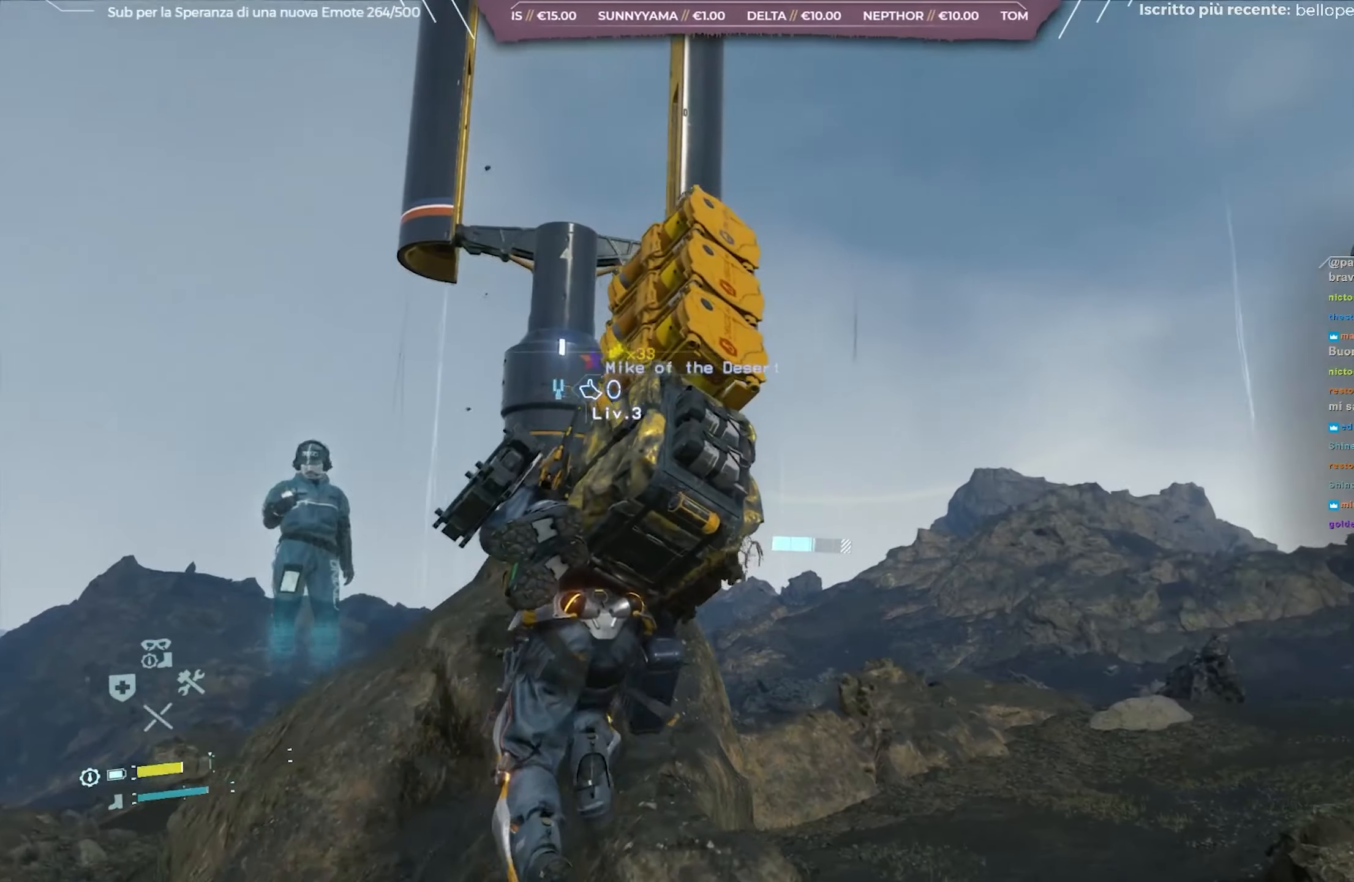
{"buttons": ["L2", "R2"], "left_stick": "up", "right_stick": "up-left", "events": [[17, "right_stick", "up-left"]]}
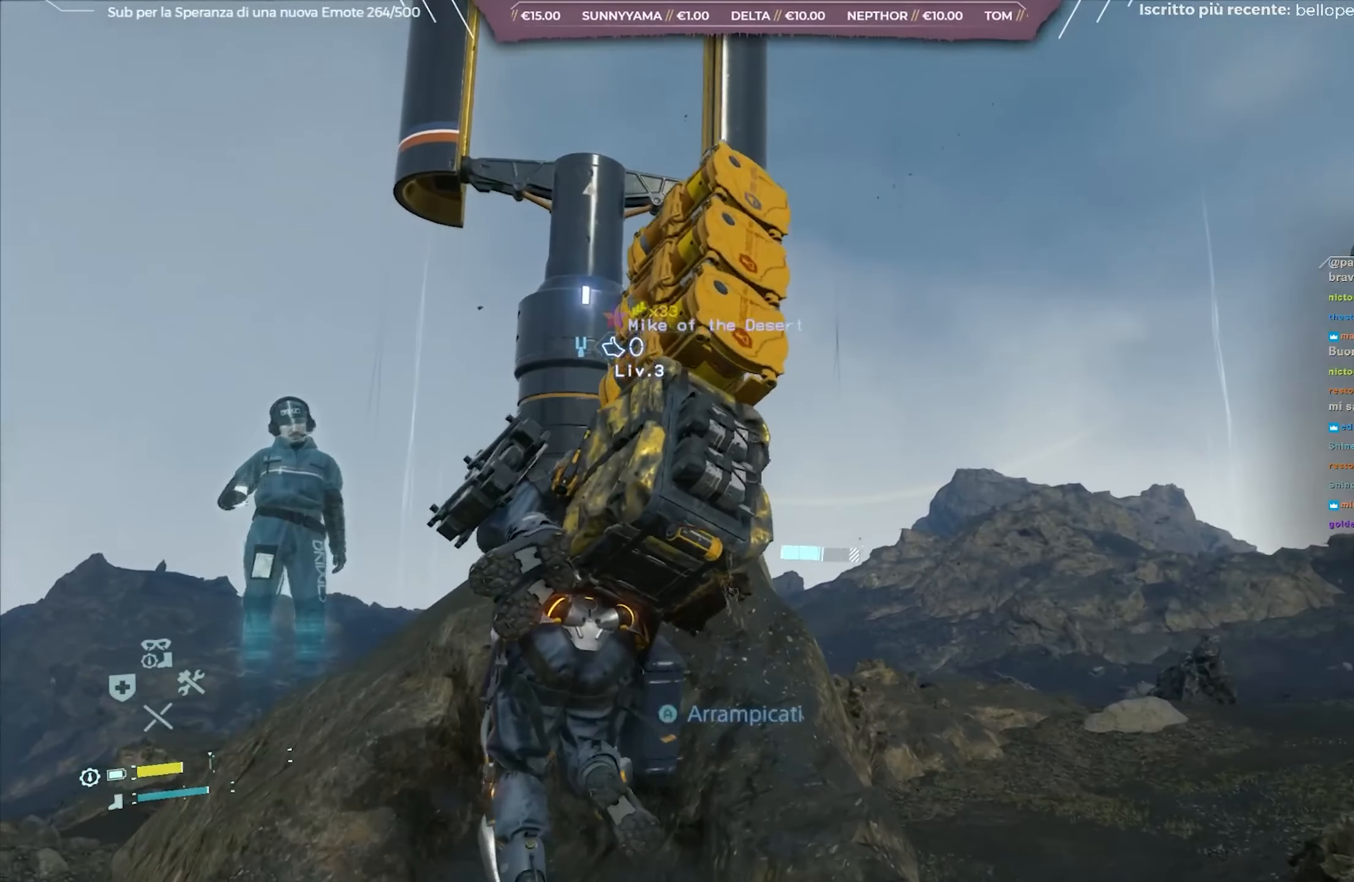
{"buttons": ["L2", "R2"], "left_stick": "up", "right_stick": "center", "events": [[383, "right_stick", "center"]]}
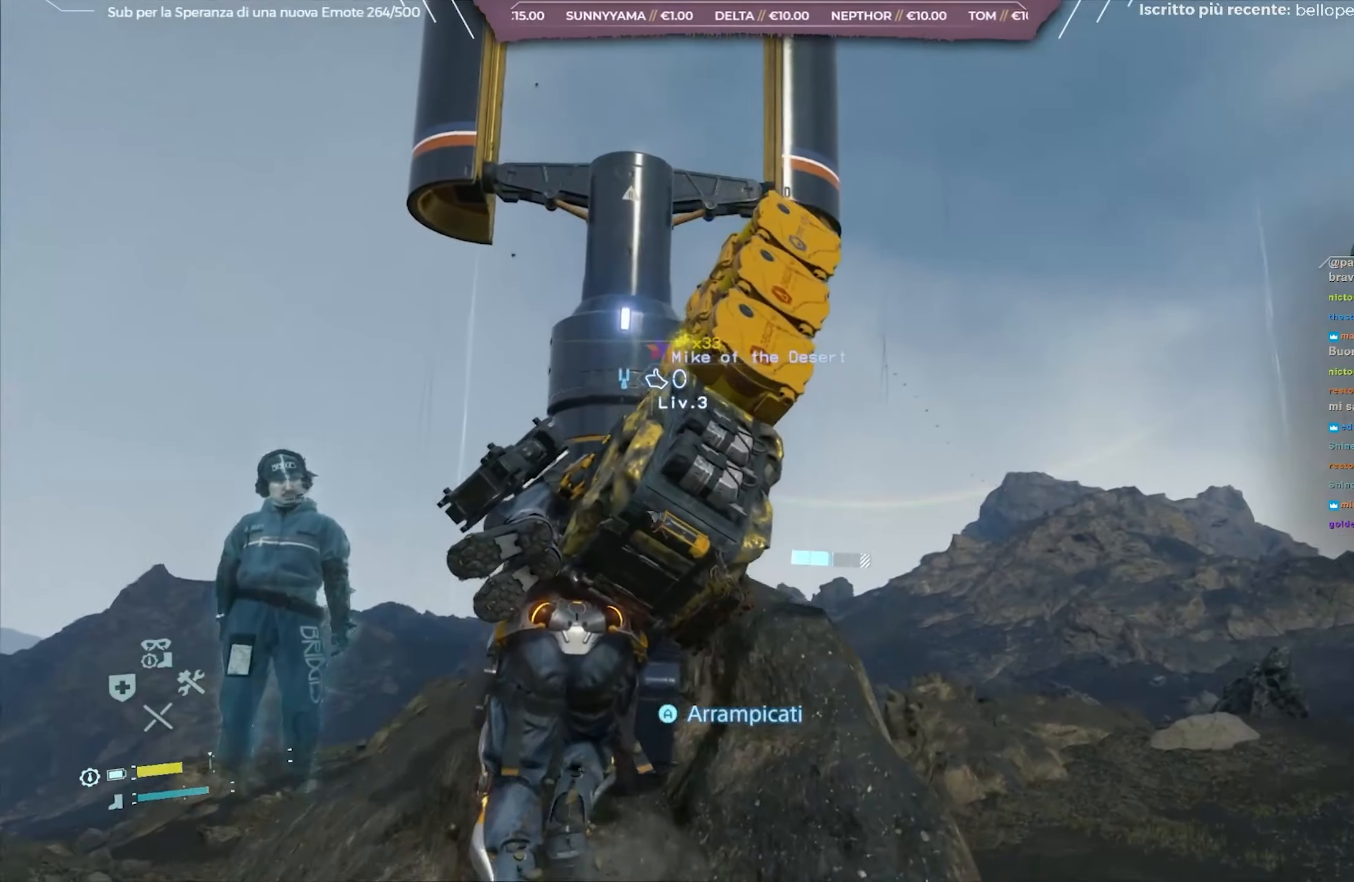
{"buttons": ["L2", "R2"], "left_stick": "up", "right_stick": "center", "events": []}
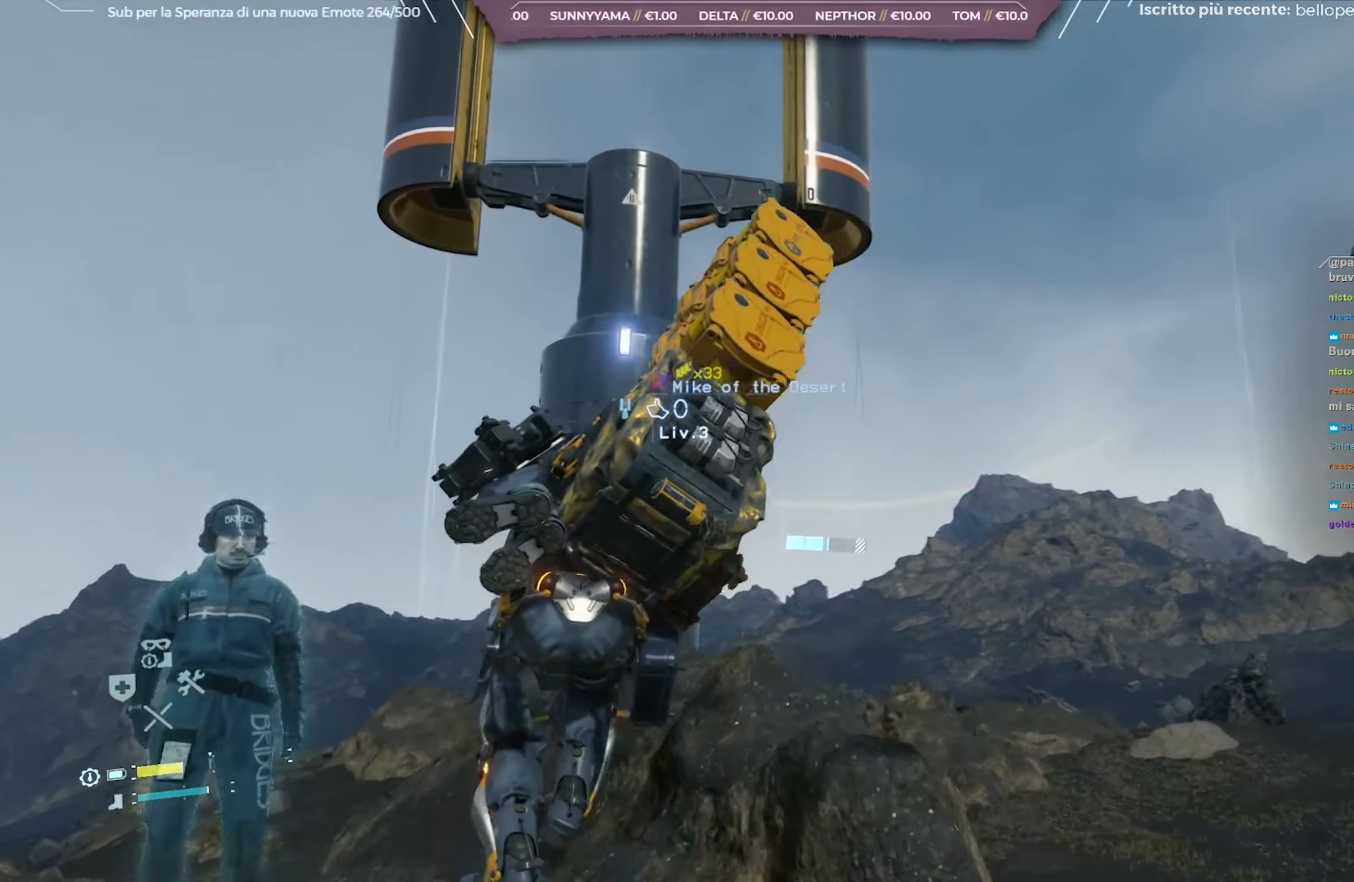
{"buttons": [], "left_stick": "center", "right_stick": "center", "events": [[233, "L2", "up"], [267, "R2", "up"], [367, "X", "down"], [367, "left_stick", "center"], [433, "X", "up"]]}
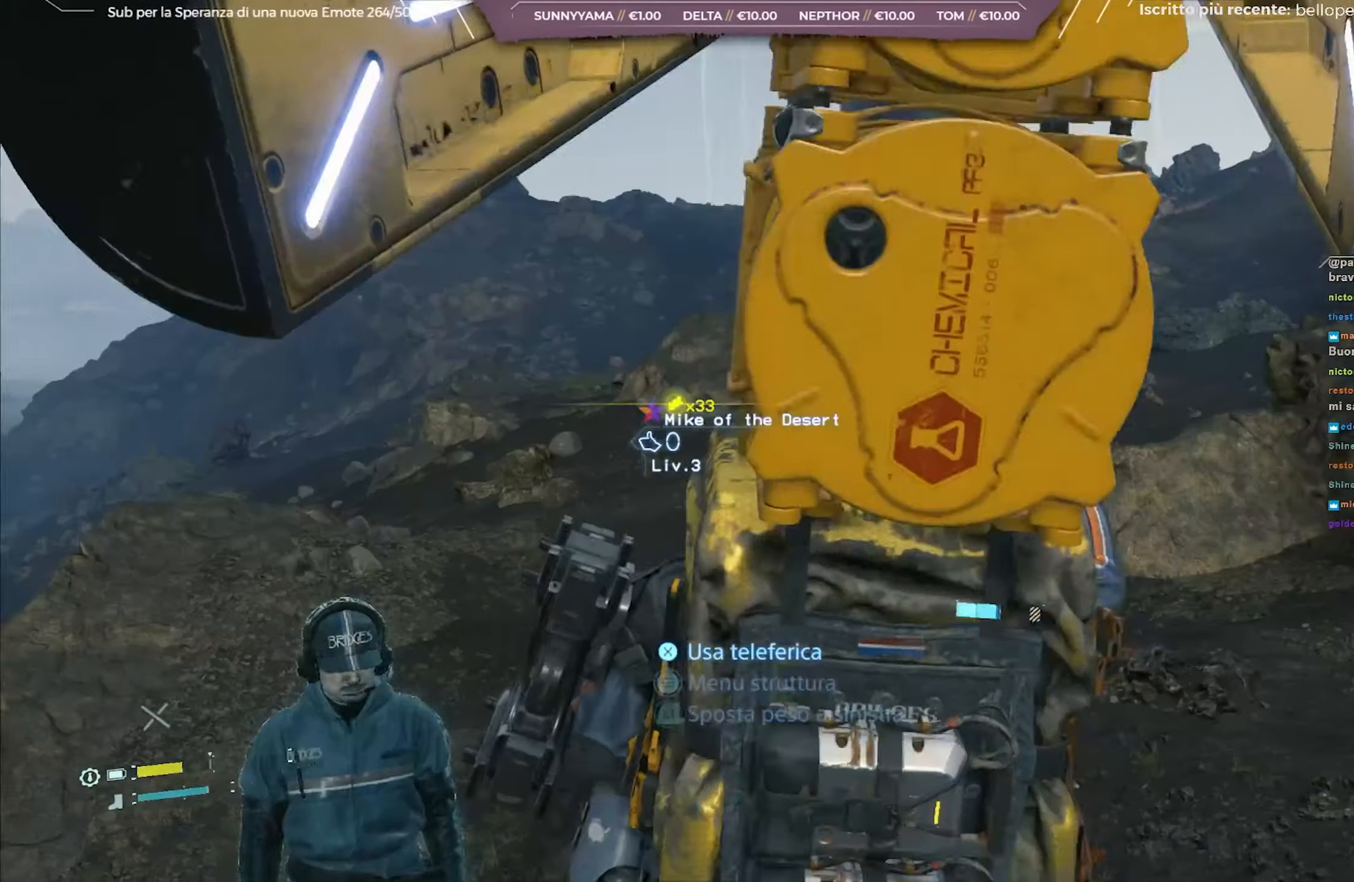
{"buttons": [], "left_stick": "center", "right_stick": "left", "events": [[433, "right_stick", "left"]]}
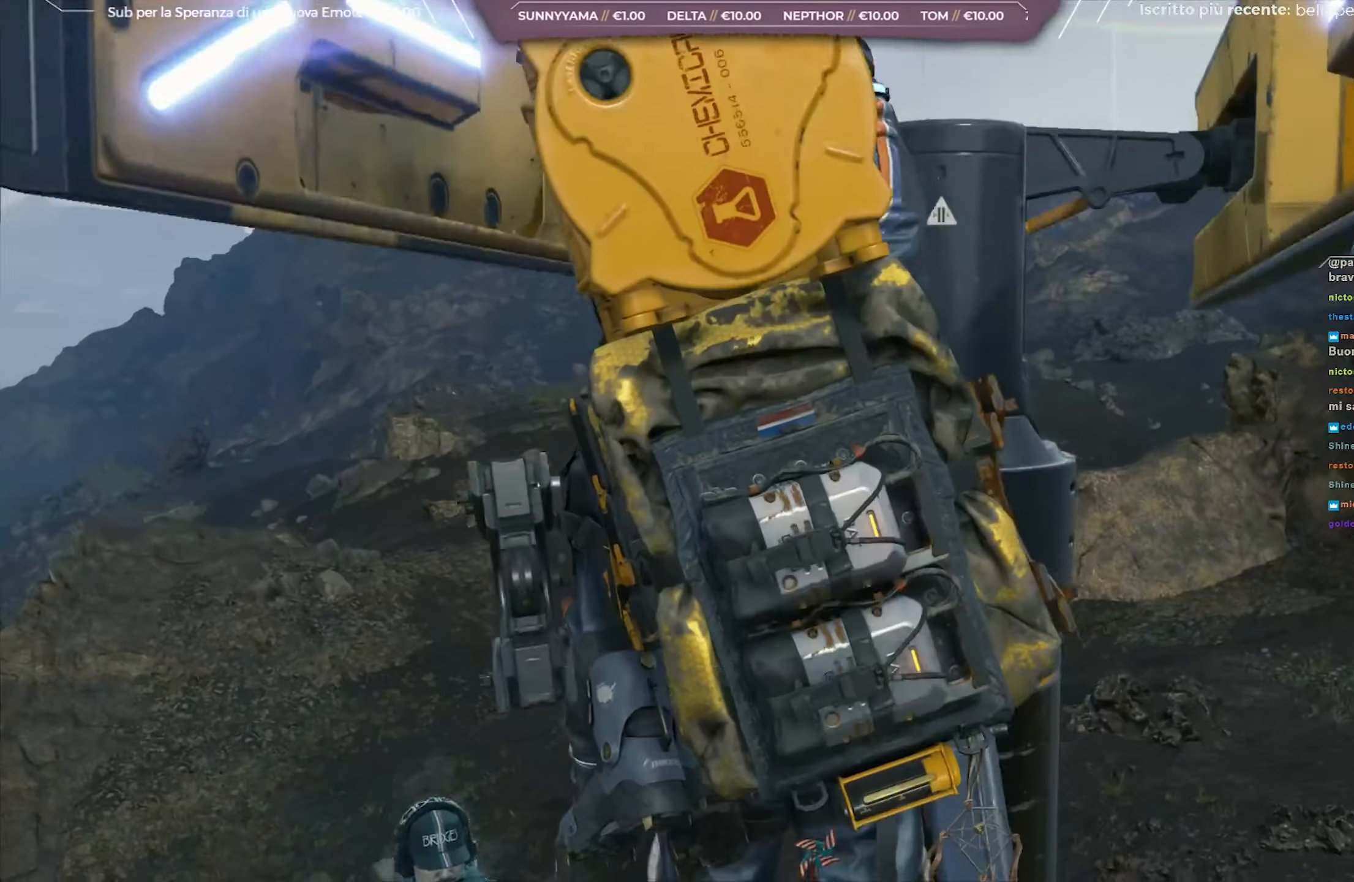
{"buttons": [], "left_stick": "center", "right_stick": "left", "events": []}
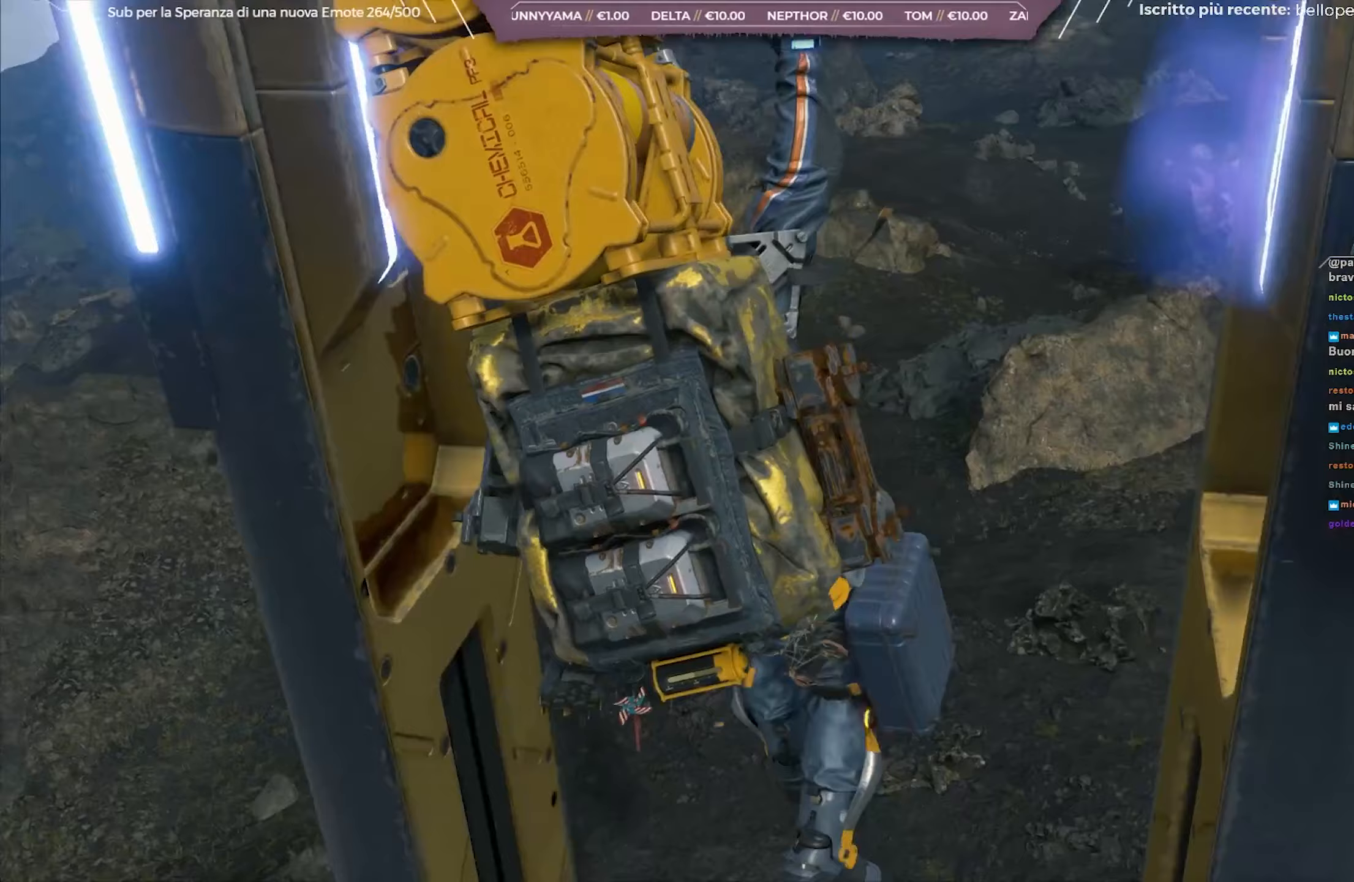
{"buttons": [], "left_stick": "center", "right_stick": "left", "events": []}
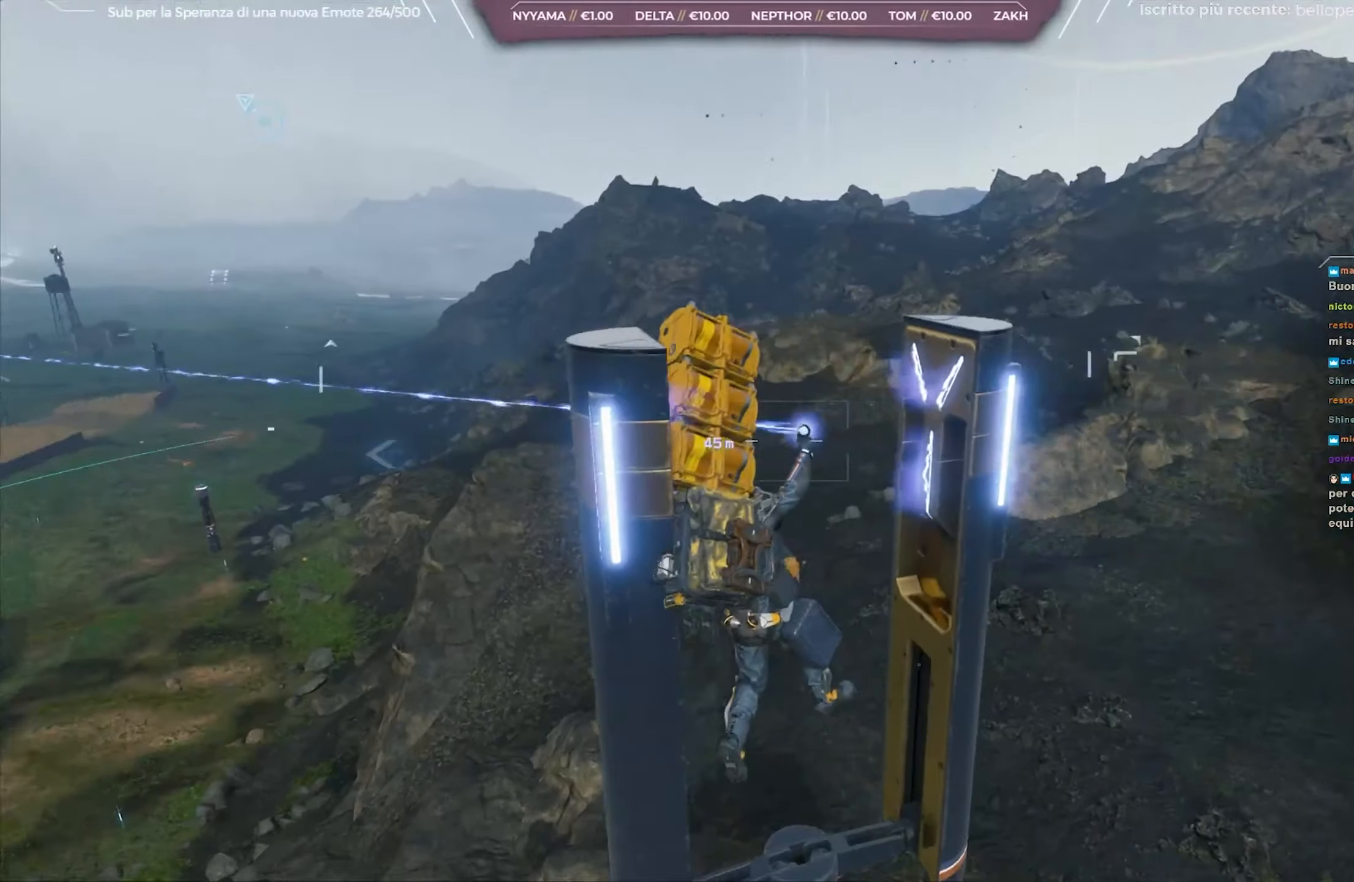
{"buttons": [], "left_stick": "center", "right_stick": "left", "events": [[383, "DPAD_LEFT", "down"], [483, "DPAD_LEFT", "up"]]}
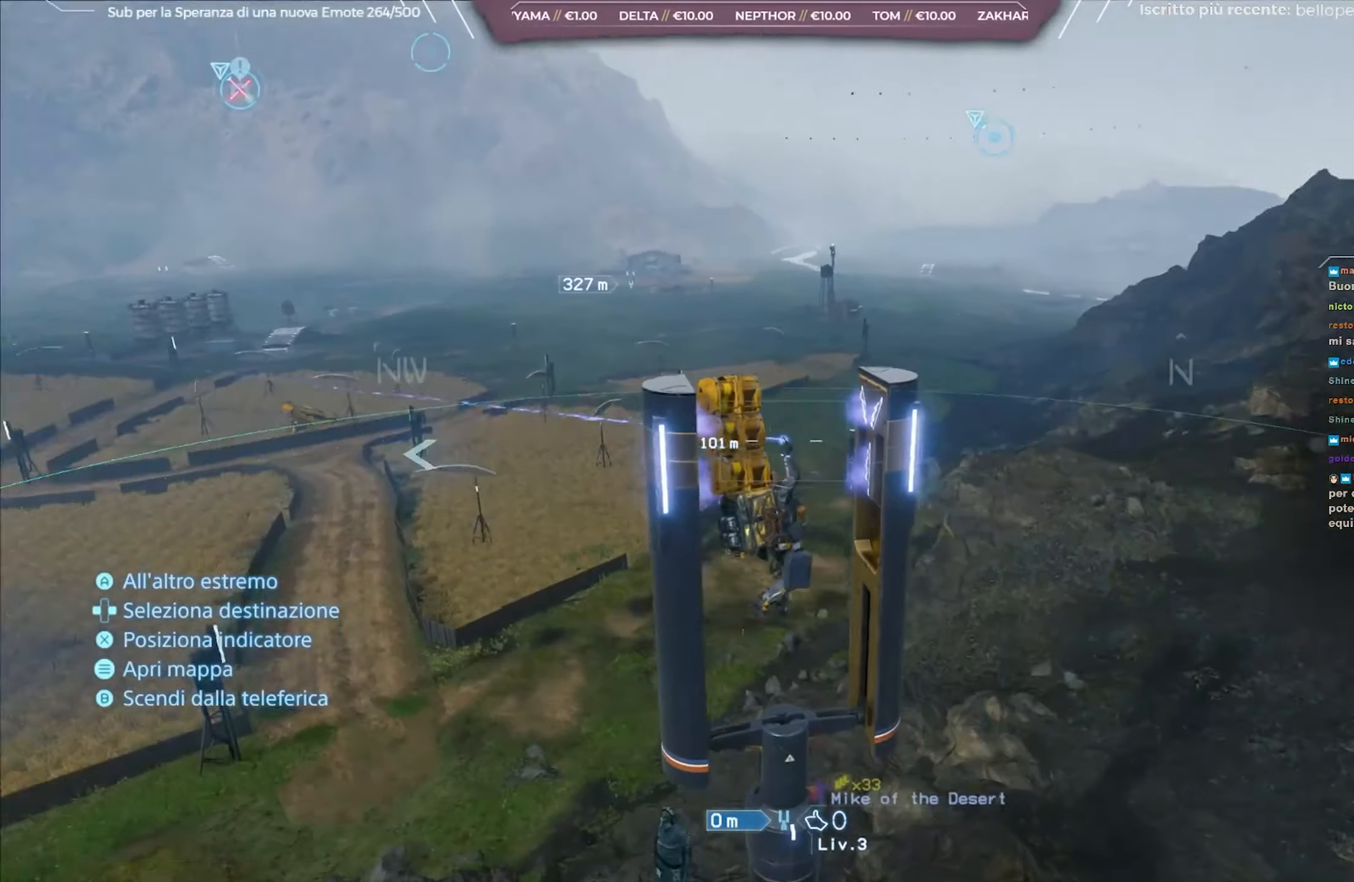
{"buttons": [], "left_stick": "center", "right_stick": "up-left", "events": [[300, "right_stick", "up-left"]]}
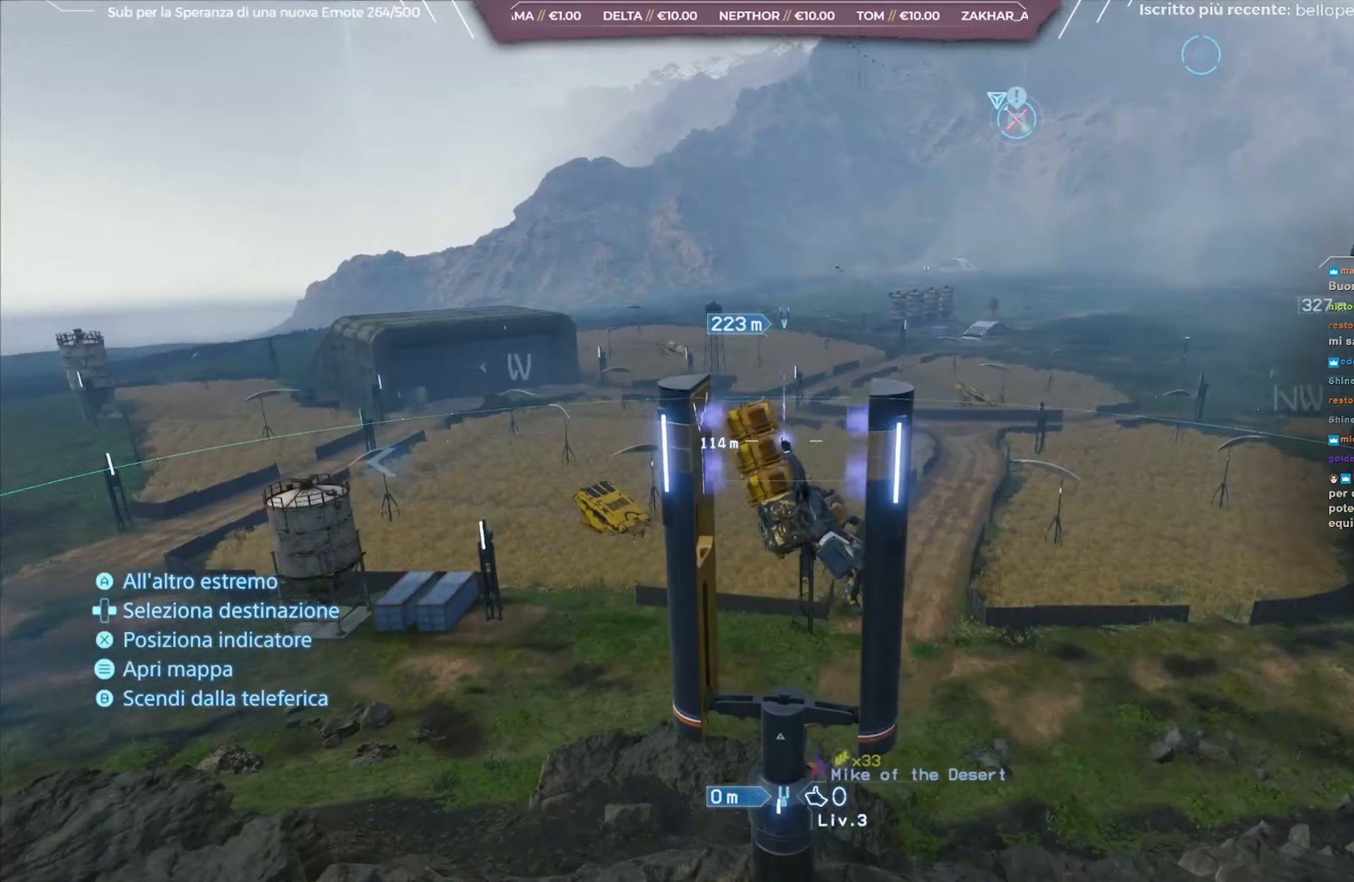
{"buttons": [], "left_stick": "center", "right_stick": "up-right", "events": [[200, "right_stick", "up"], [350, "right_stick", "up-right"]]}
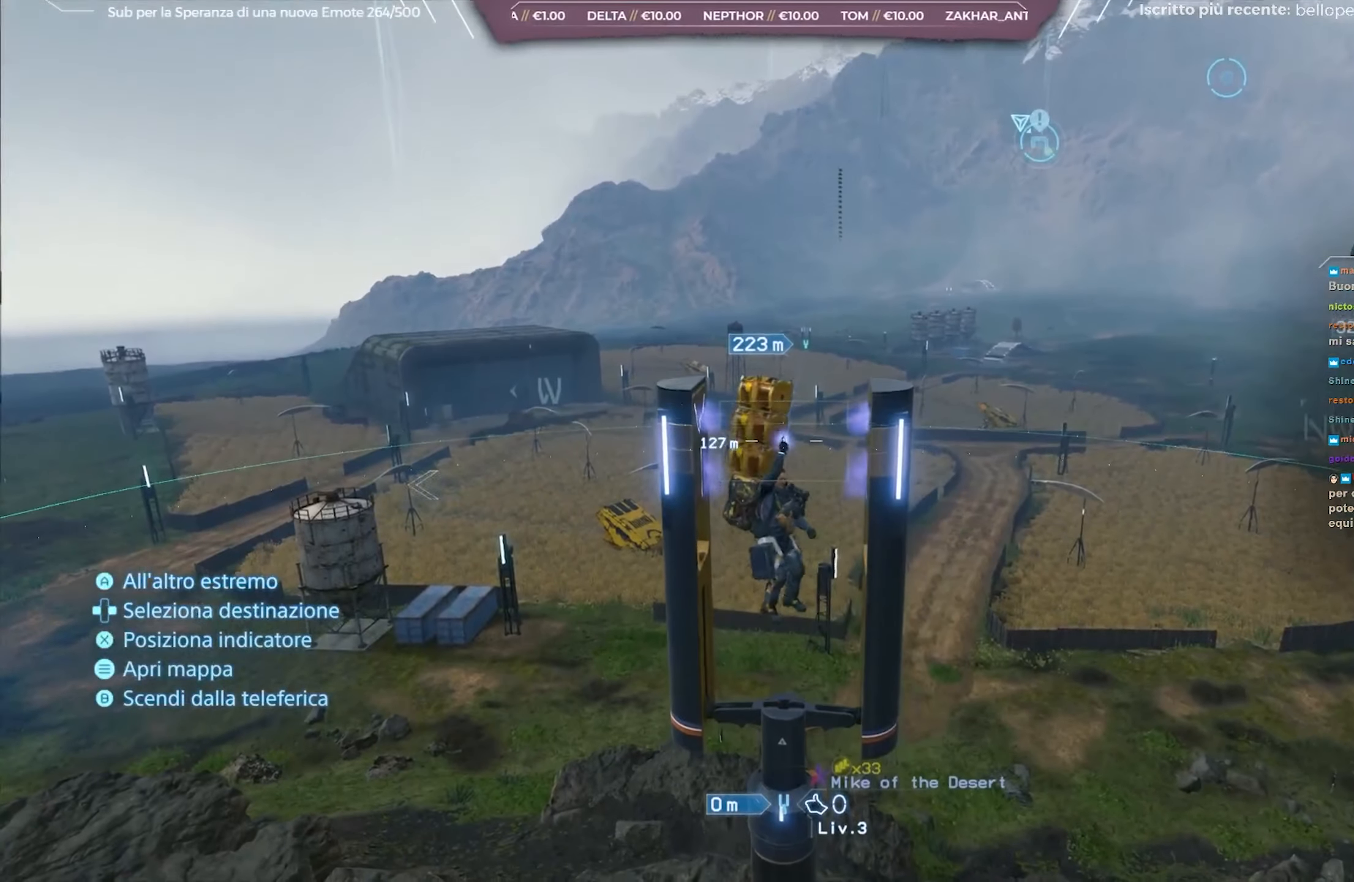
{"buttons": [], "left_stick": "center", "right_stick": "center", "events": [[483, "right_stick", "center"]]}
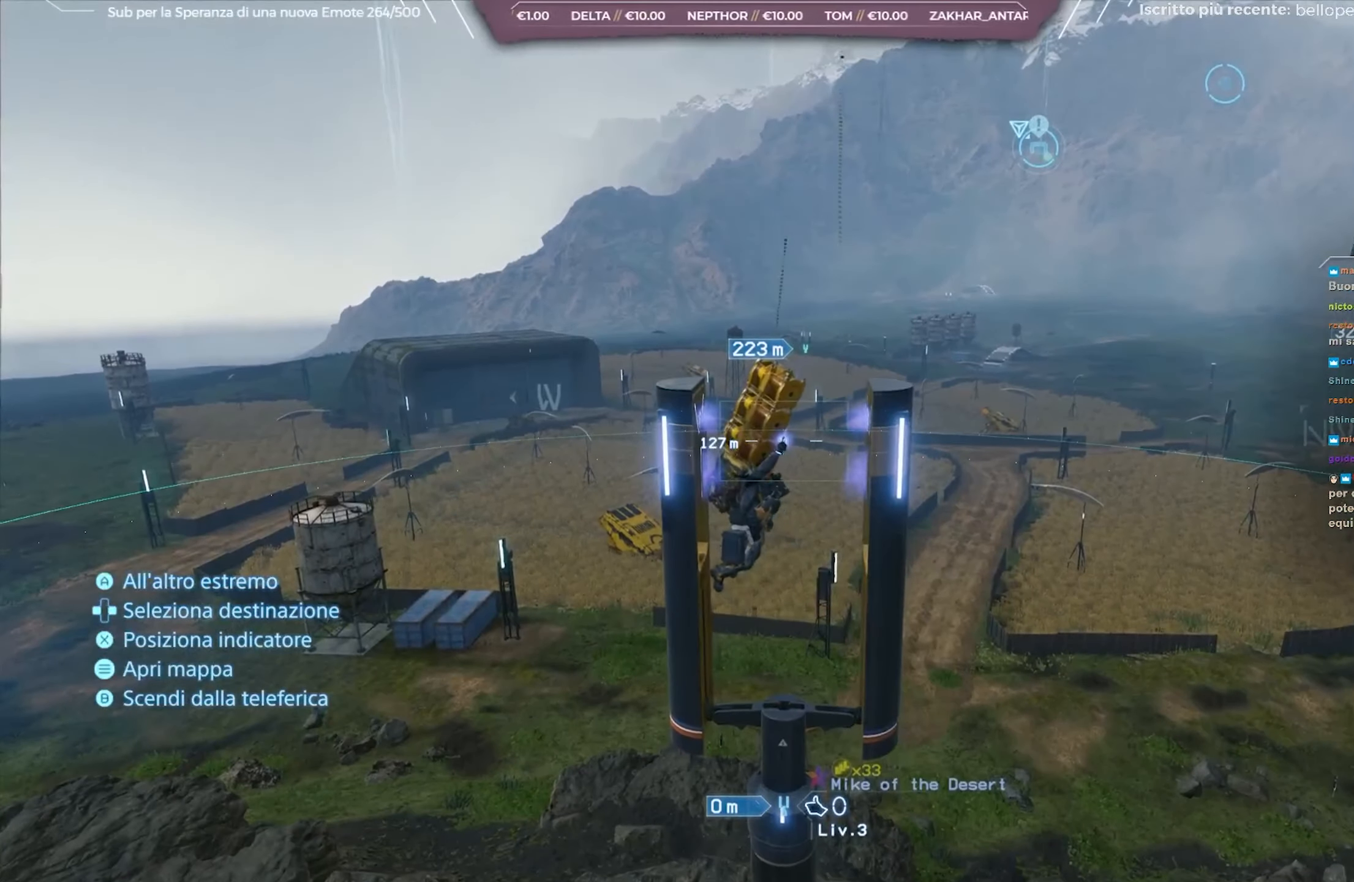
{"buttons": [], "left_stick": "center", "right_stick": "center", "events": []}
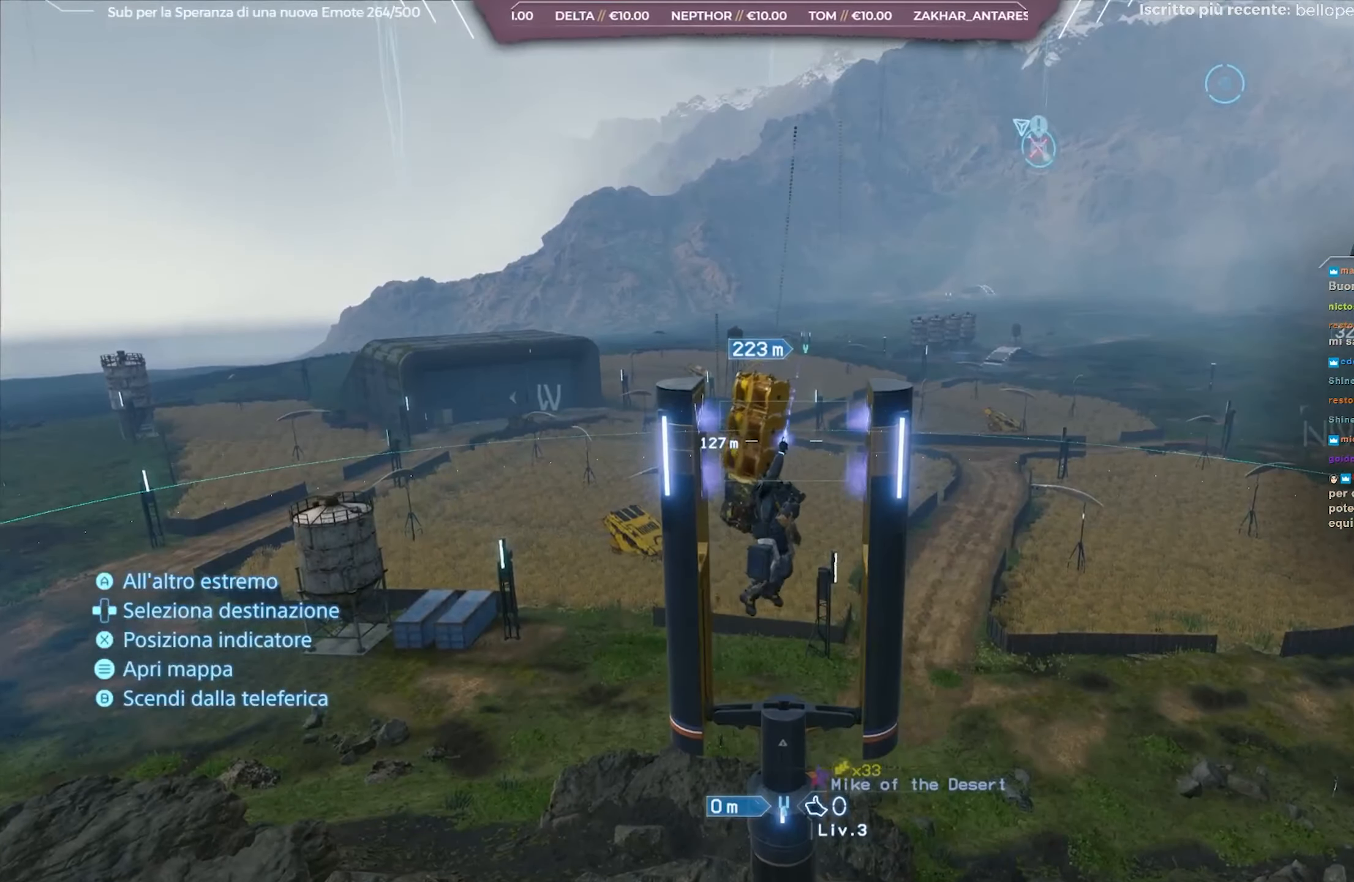
{"buttons": [], "left_stick": "center", "right_stick": "center", "events": [[83, "A", "down"], [150, "A", "up"], [233, "A", "down"], [317, "A", "up"], [383, "A", "down"], [500, "A", "up"]]}
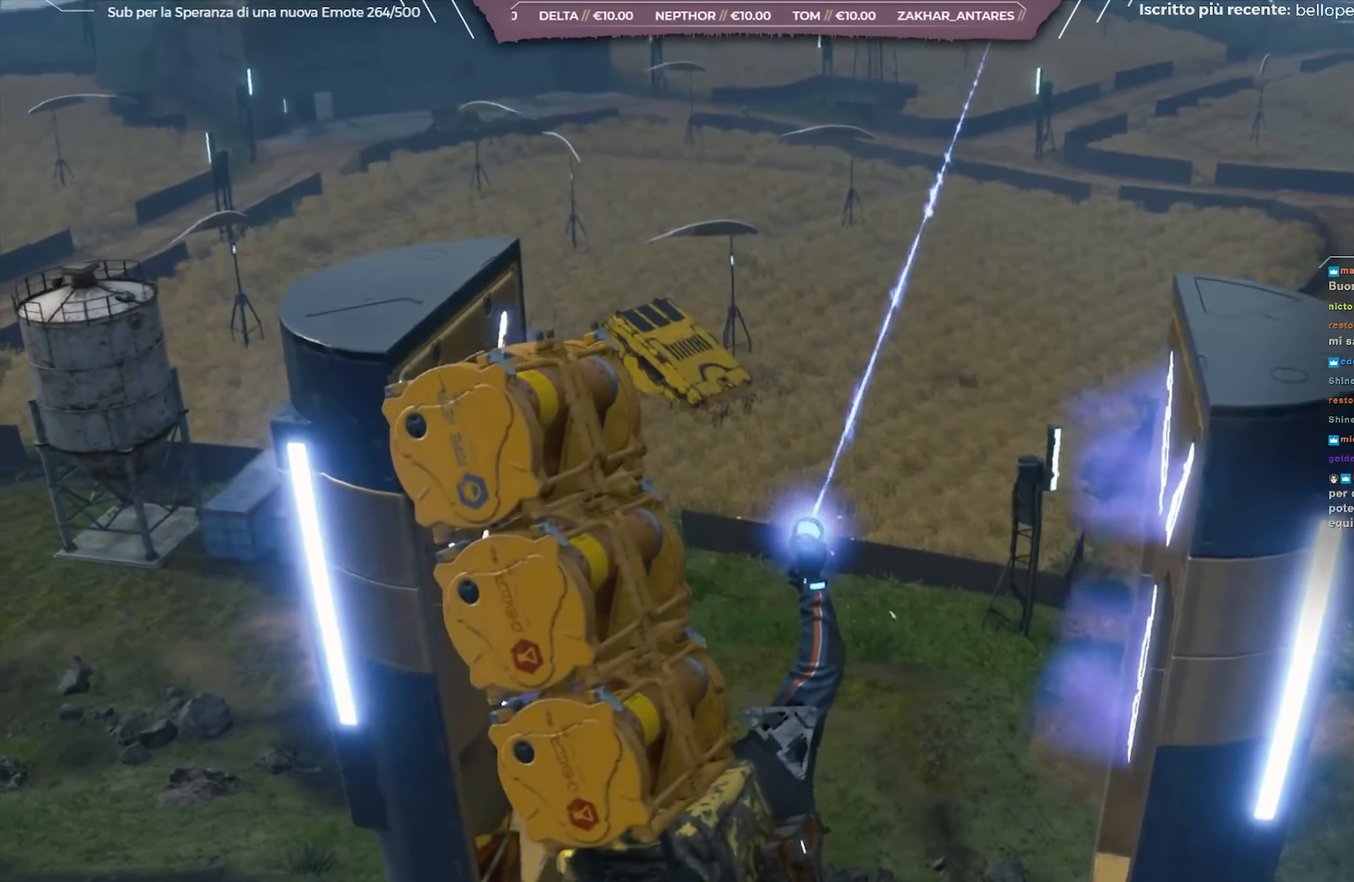
{"buttons": [], "left_stick": "center", "right_stick": "center", "events": [[267, "right_stick", "up"], [433, "right_stick", "center"]]}
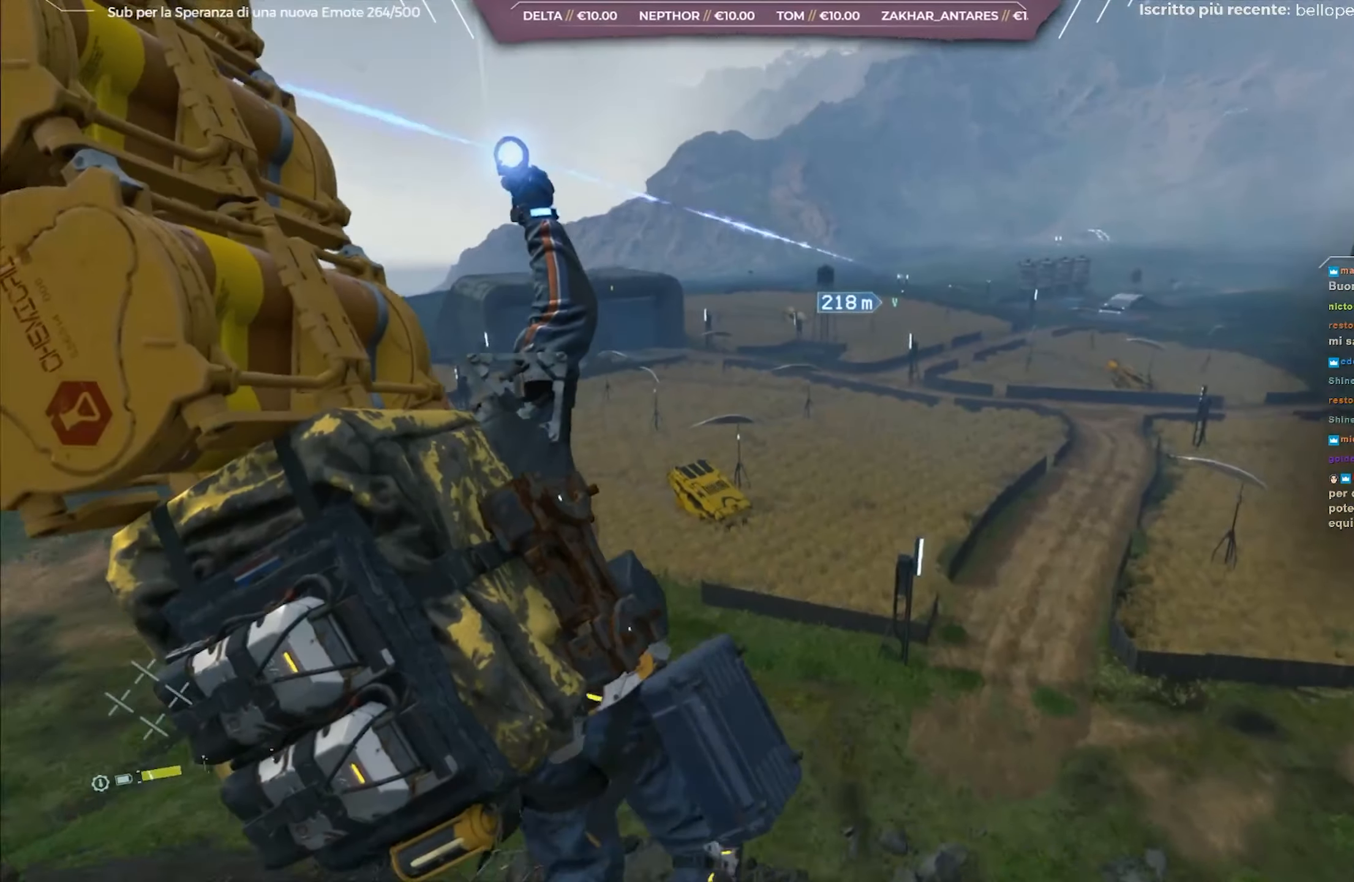
{"buttons": [], "left_stick": "center", "right_stick": "center", "events": [[250, "right_stick", "up"], [383, "right_stick", "center"]]}
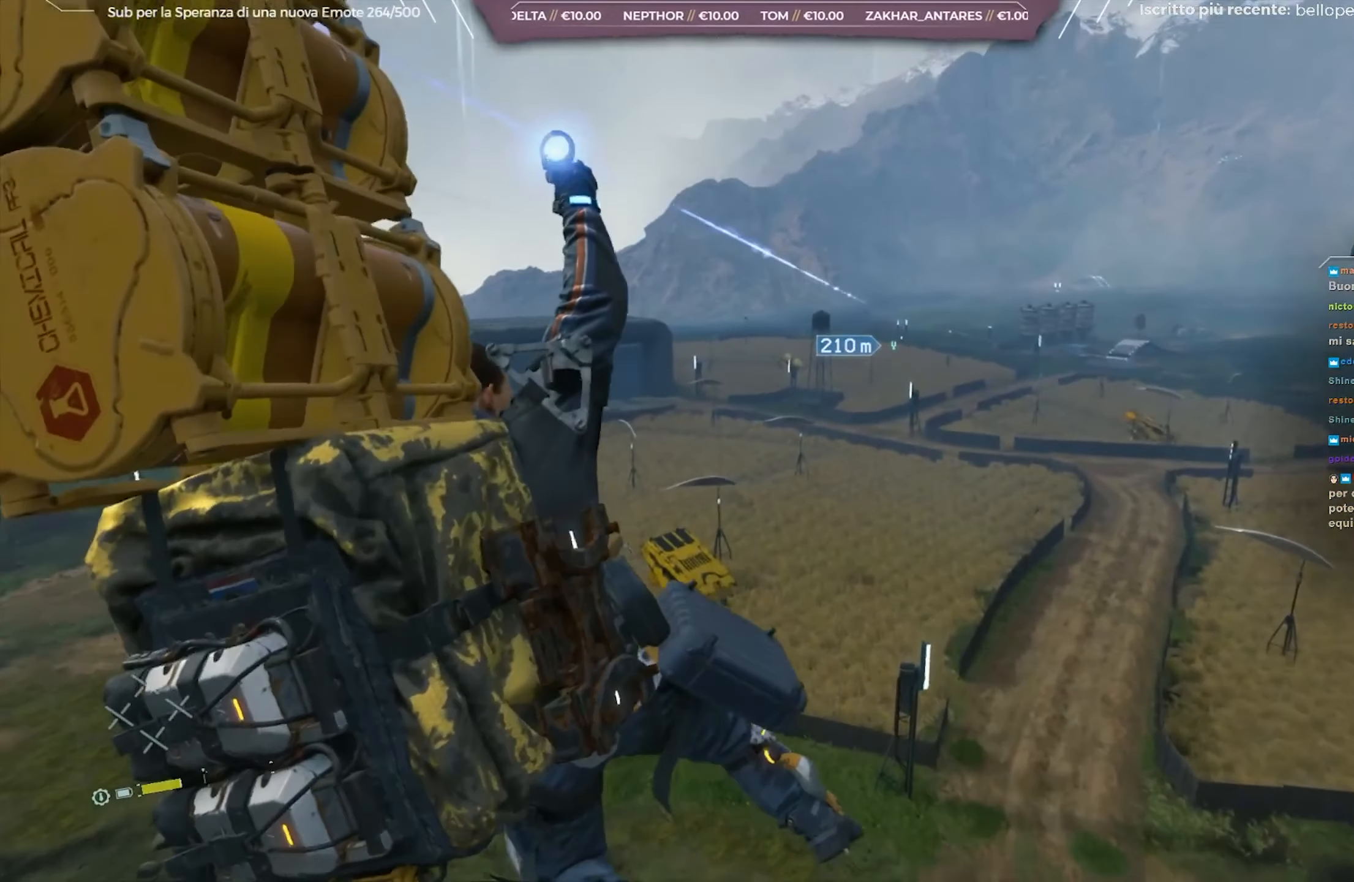
{"buttons": [], "left_stick": "center", "right_stick": "center", "events": [[167, "right_stick", "up"], [333, "right_stick", "center"]]}
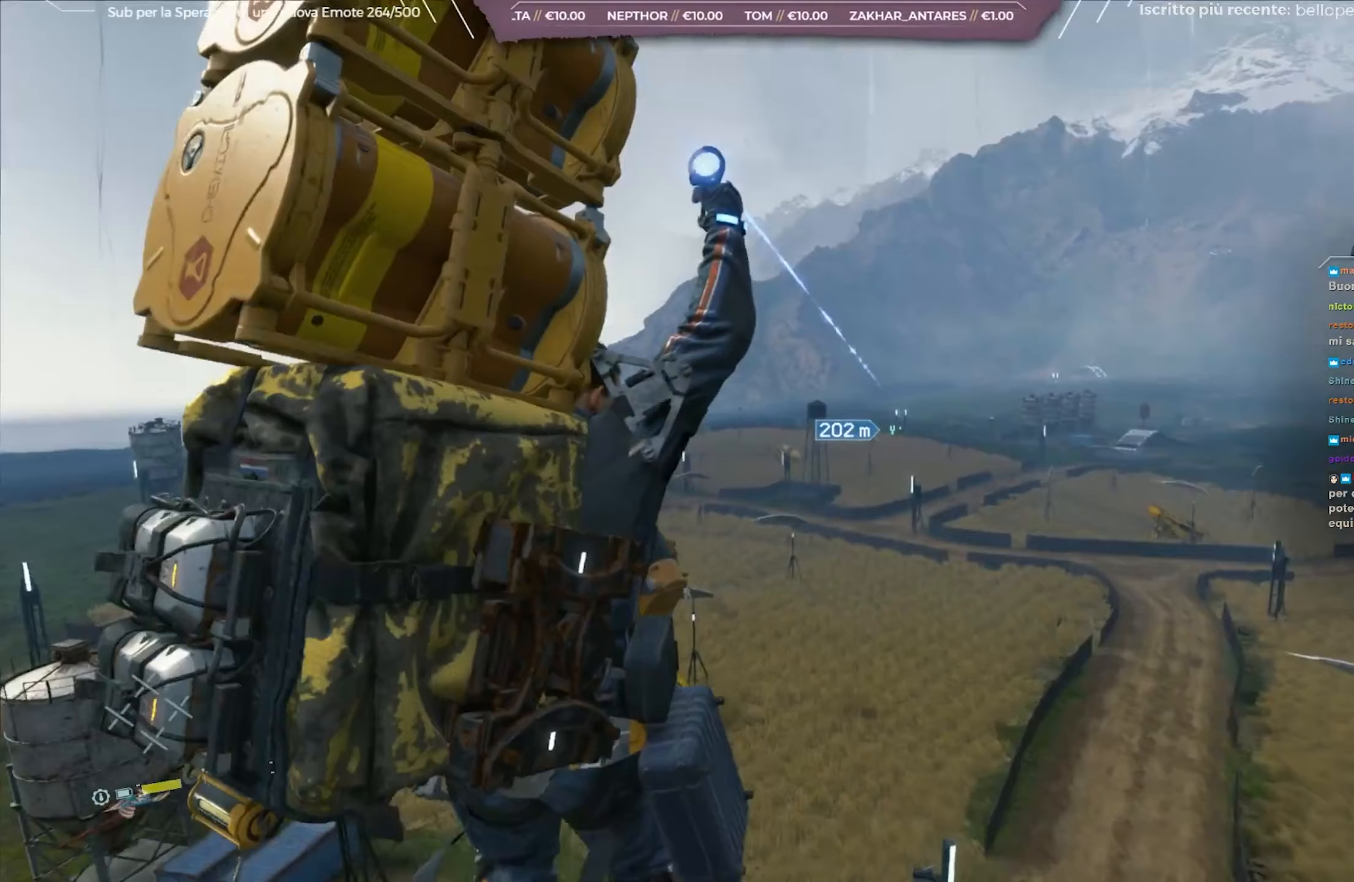
{"buttons": [], "left_stick": "center", "right_stick": "center", "events": [[250, "right_stick", "right"], [400, "right_stick", "center"]]}